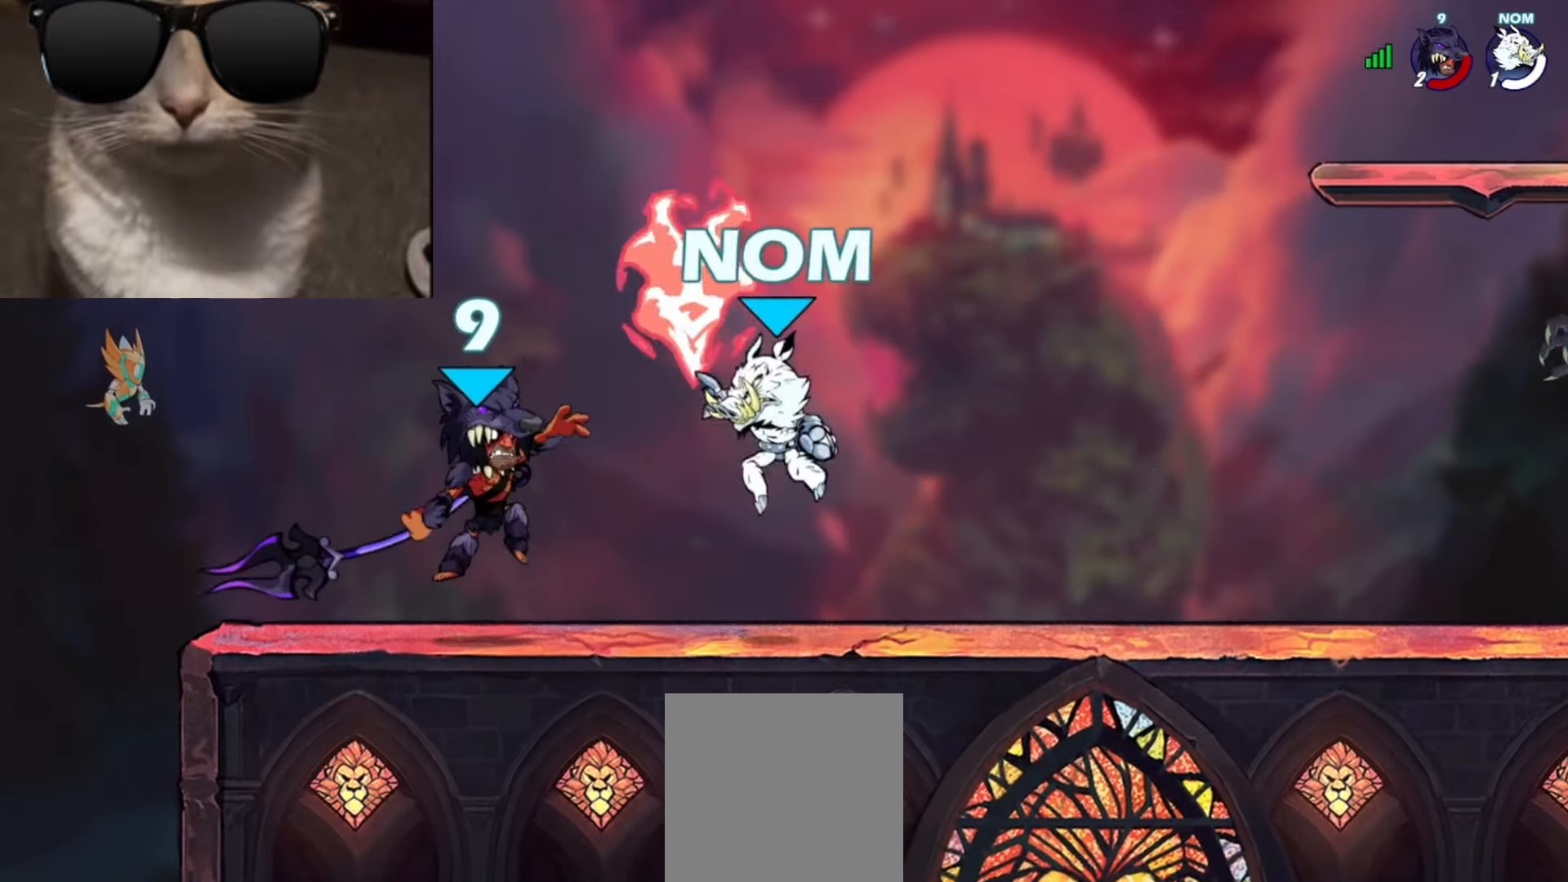
Gameplay with a controller (Xbox layout); each line is a JSON object with the inputs held at the frame after it. "events" lists button and stick changes between this image and that frame as [ms after this image, input, new state], when the widget could be followed in between. Not read: right_stick.
{"buttons": [], "left_stick": "left", "events": [[333, "left_stick", "left"]]}
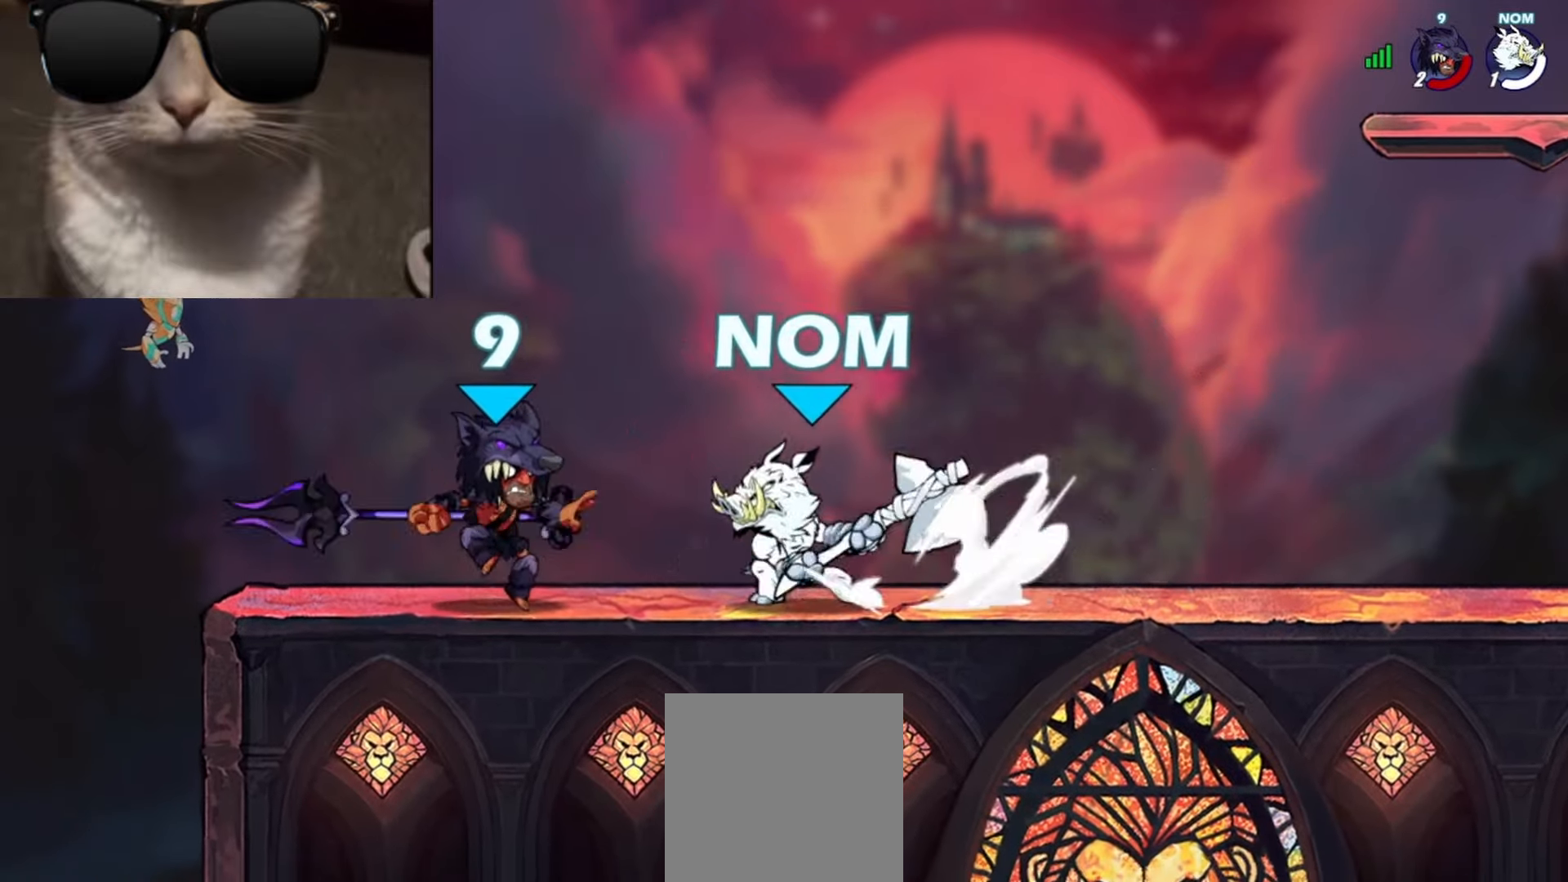
{"buttons": [], "left_stick": "right", "events": [[33, "A", "down"], [133, "A", "up"], [133, "left_stick", "up-right"], [267, "left_stick", "down-right"], [433, "left_stick", "right"]]}
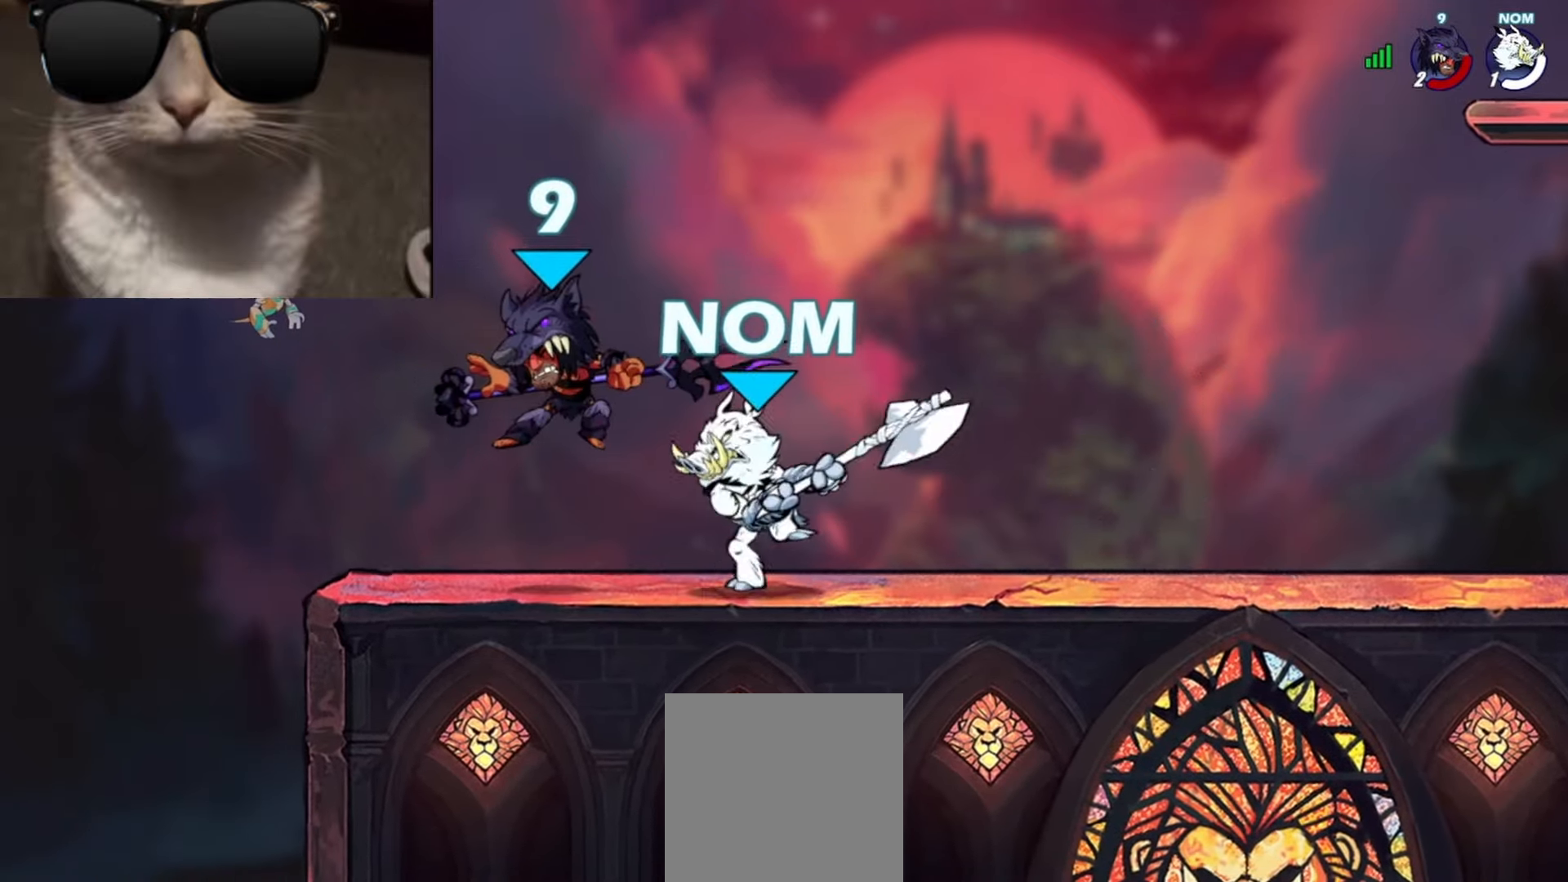
{"buttons": [], "left_stick": "right", "events": []}
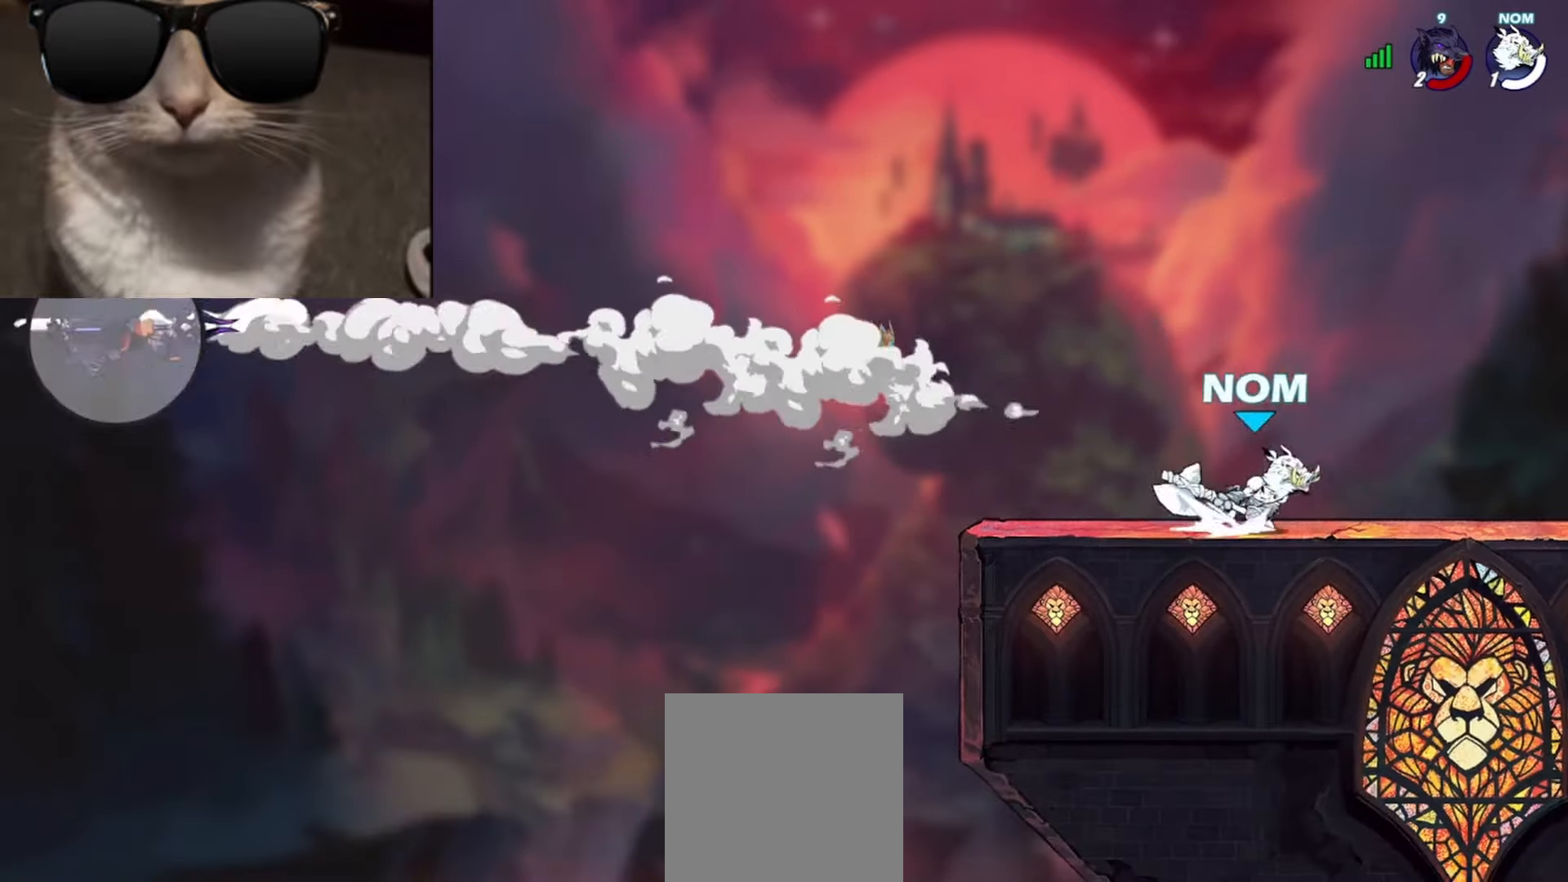
{"buttons": [], "left_stick": "center", "events": [[50, "Y", "down"], [167, "Y", "up"], [200, "Y", "down"], [283, "Y", "up"], [417, "left_stick", "center"]]}
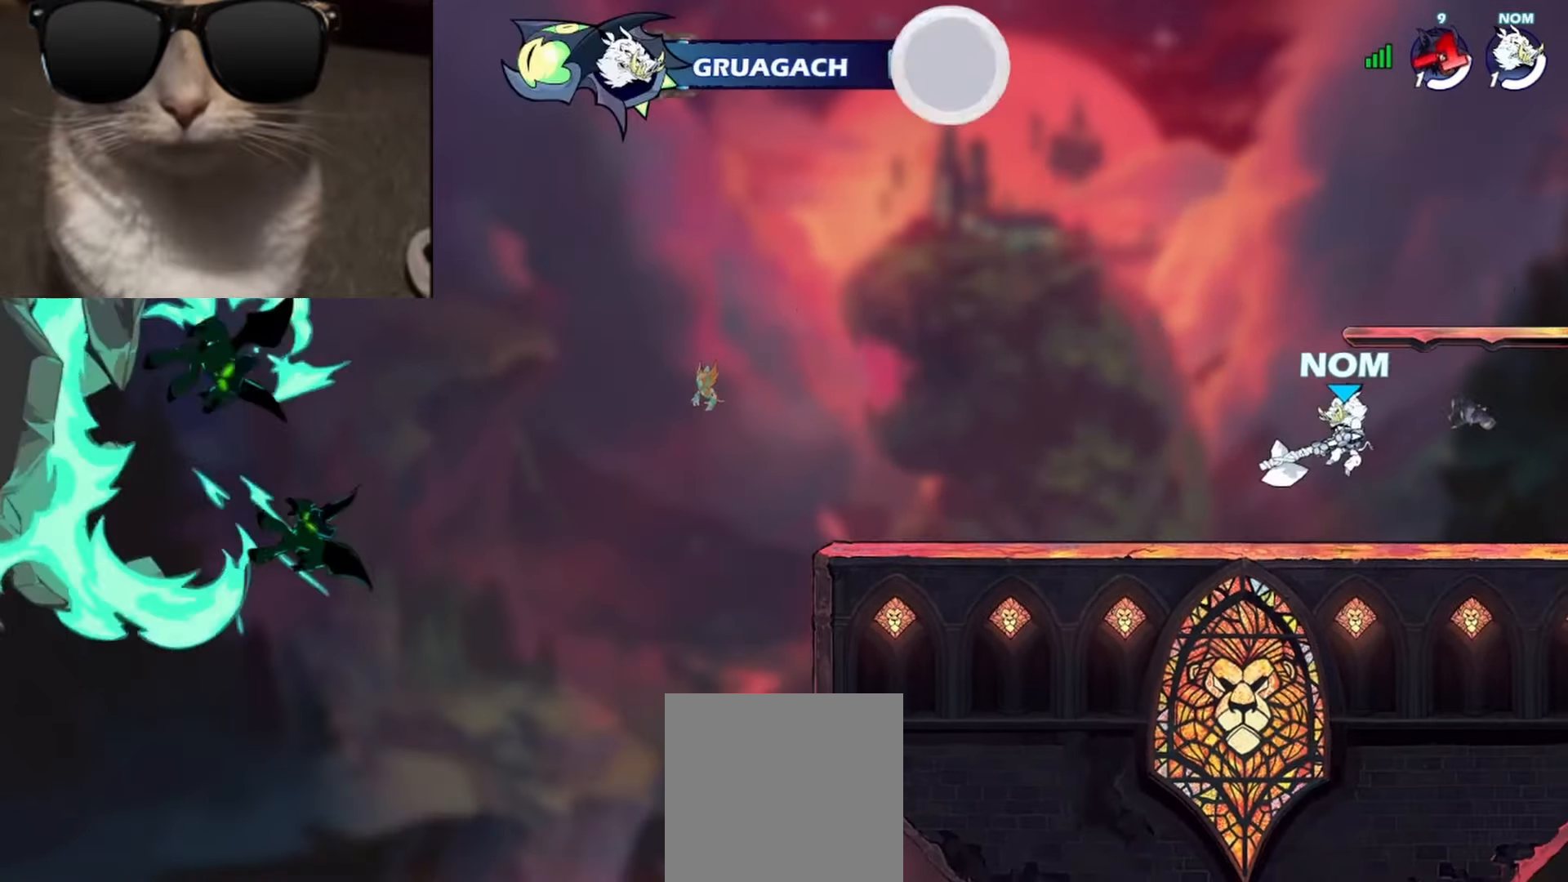
{"buttons": ["A", "X"], "left_stick": "up-right", "events": [[267, "left_stick", "down"], [383, "A", "down"], [383, "left_stick", "up-right"], [400, "X", "down"]]}
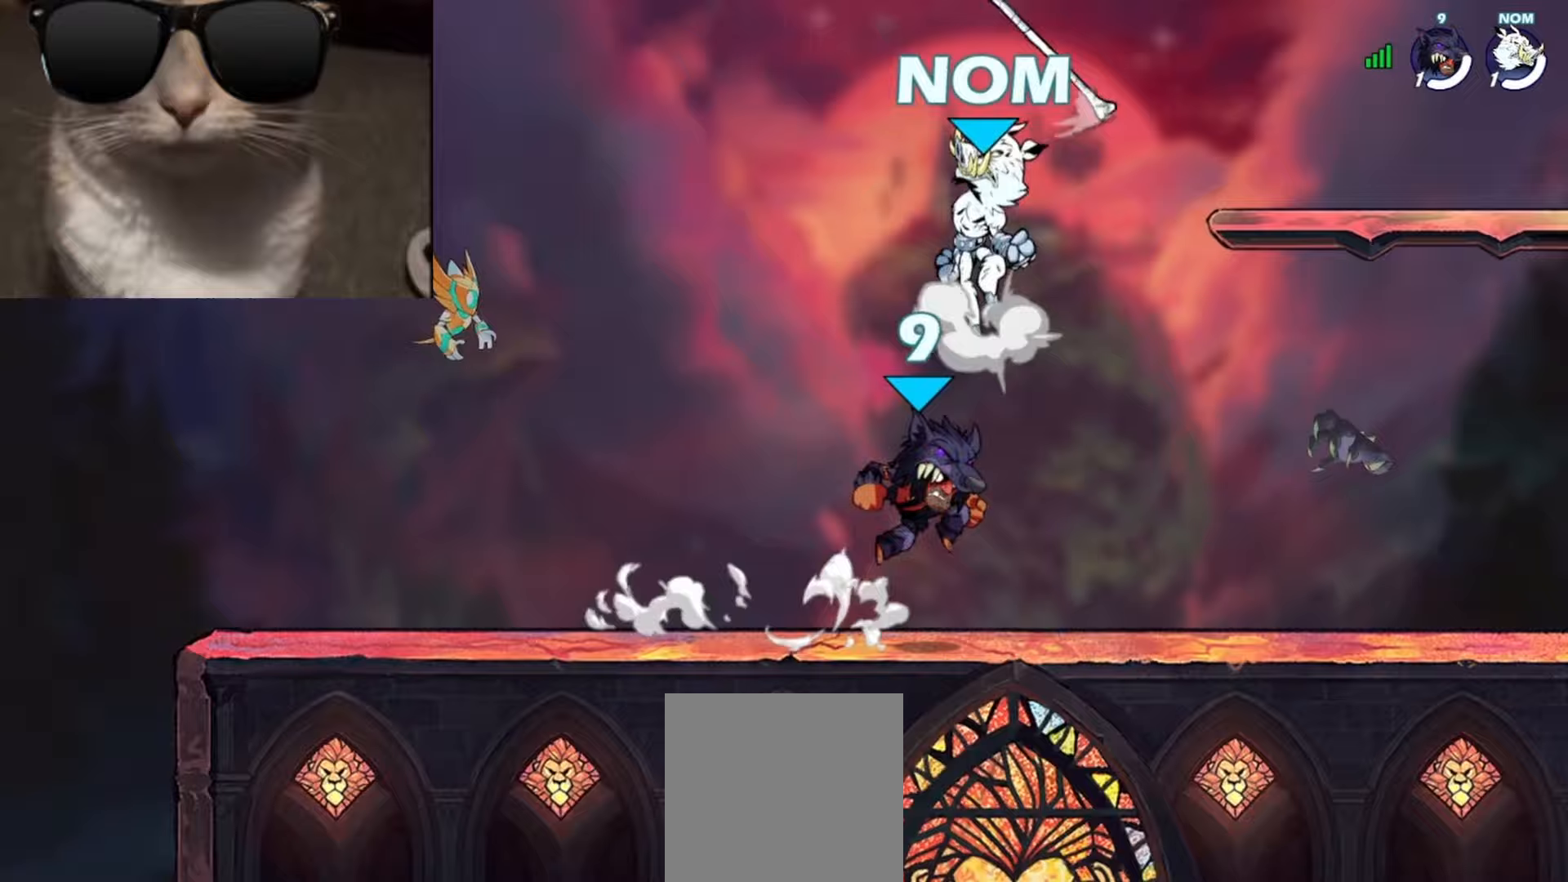
{"buttons": [], "left_stick": "right", "events": [[17, "A", "up"], [17, "X", "up"], [50, "left_stick", "up-left"], [150, "left_stick", "left"], [300, "left_stick", "right"]]}
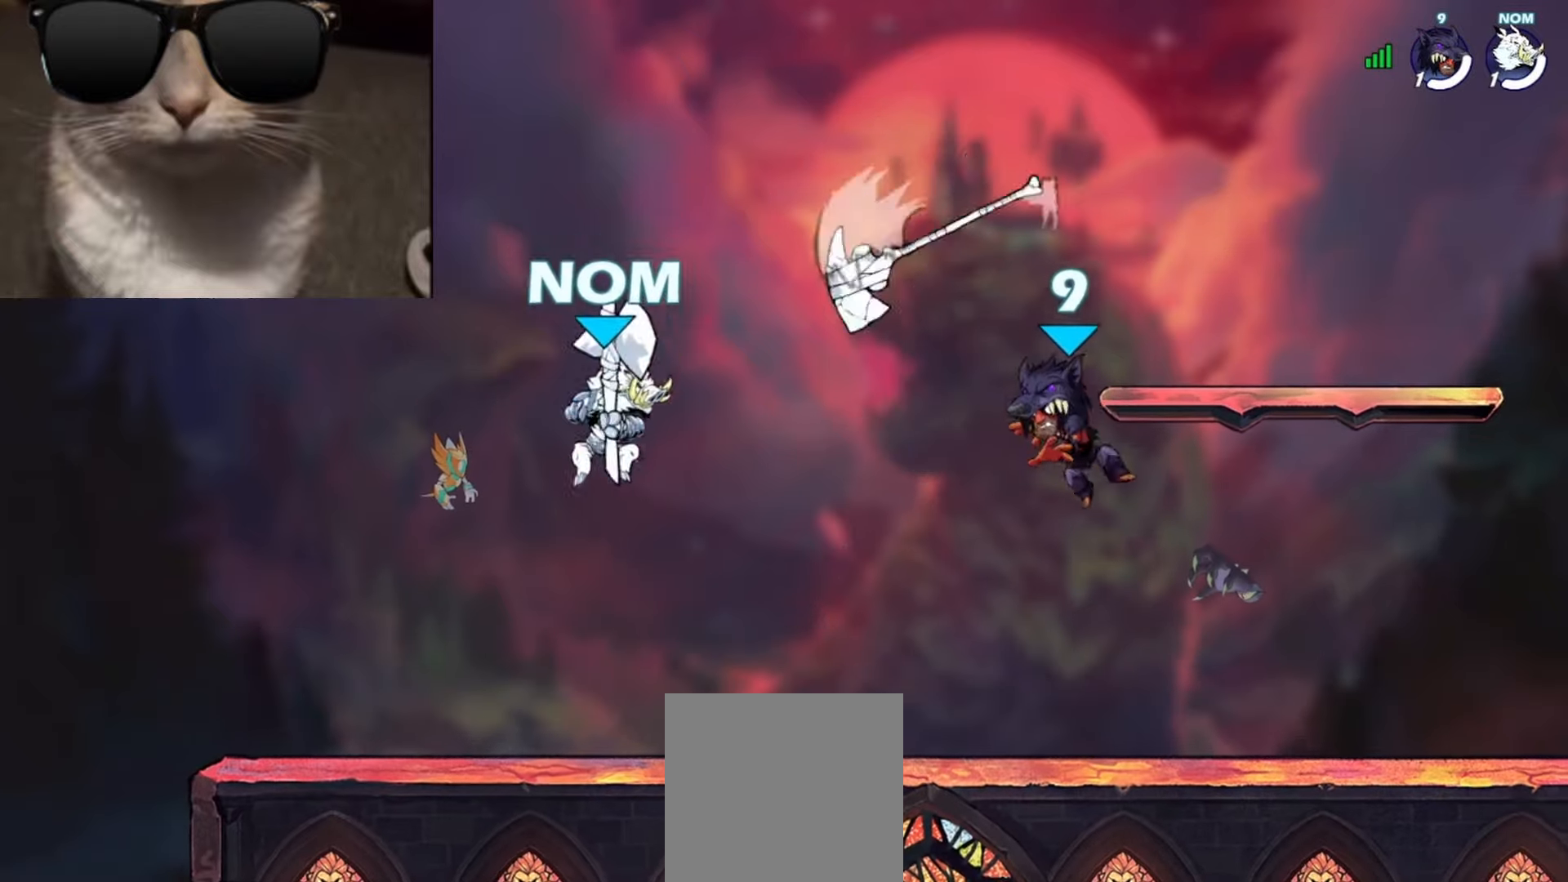
{"buttons": [], "left_stick": "down-right", "events": [[117, "left_stick", "down-right"]]}
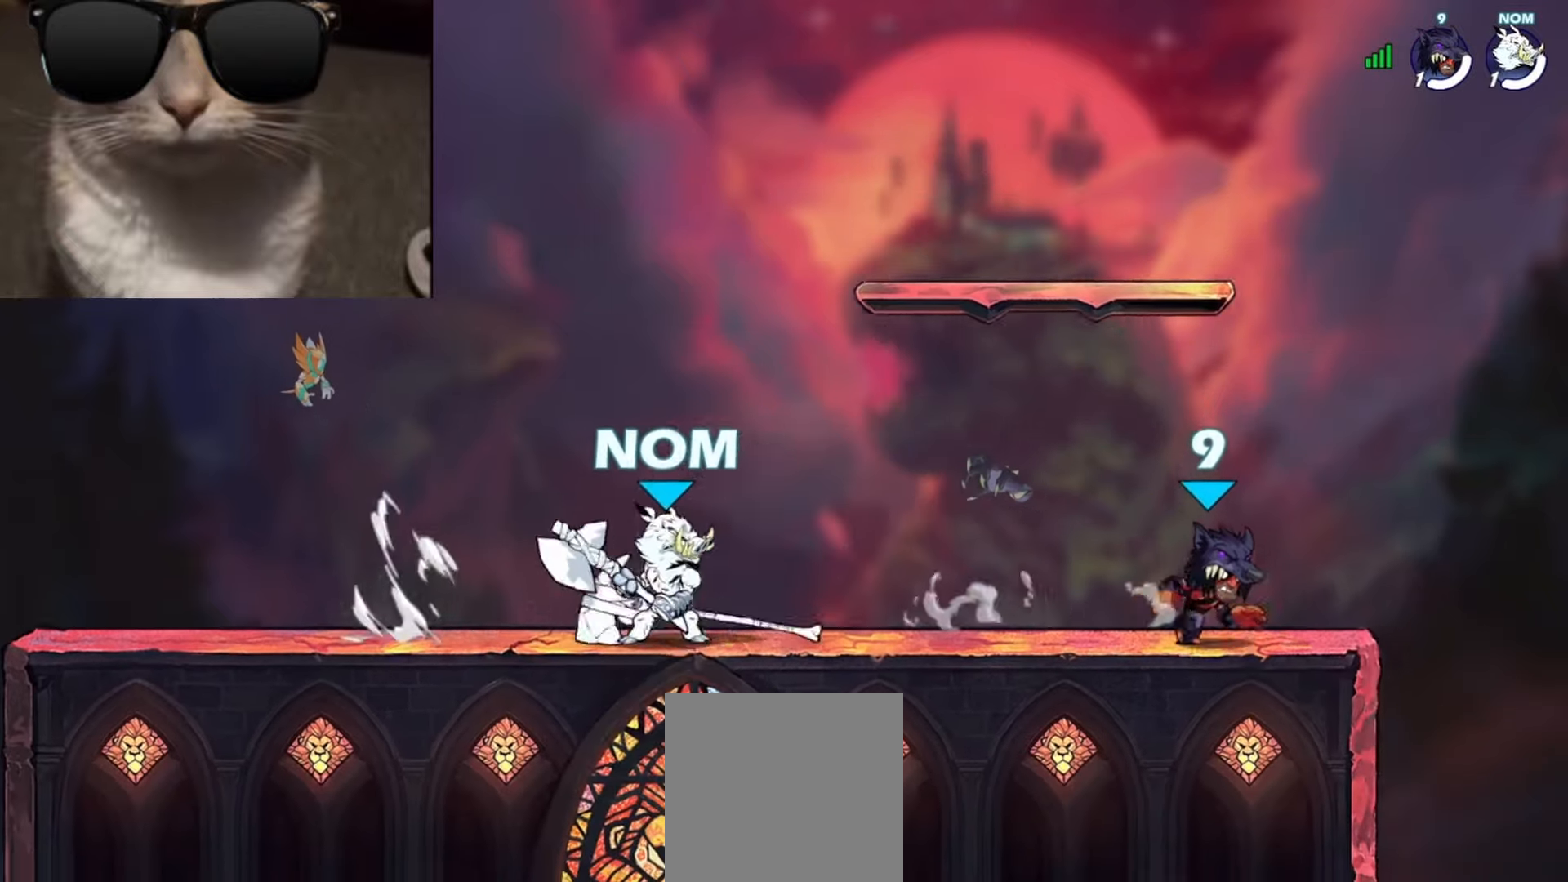
{"buttons": [], "left_stick": "down-left", "events": [[50, "A", "down"], [50, "left_stick", "down-left"], [183, "A", "up"], [217, "left_stick", "right"], [400, "left_stick", "down-left"]]}
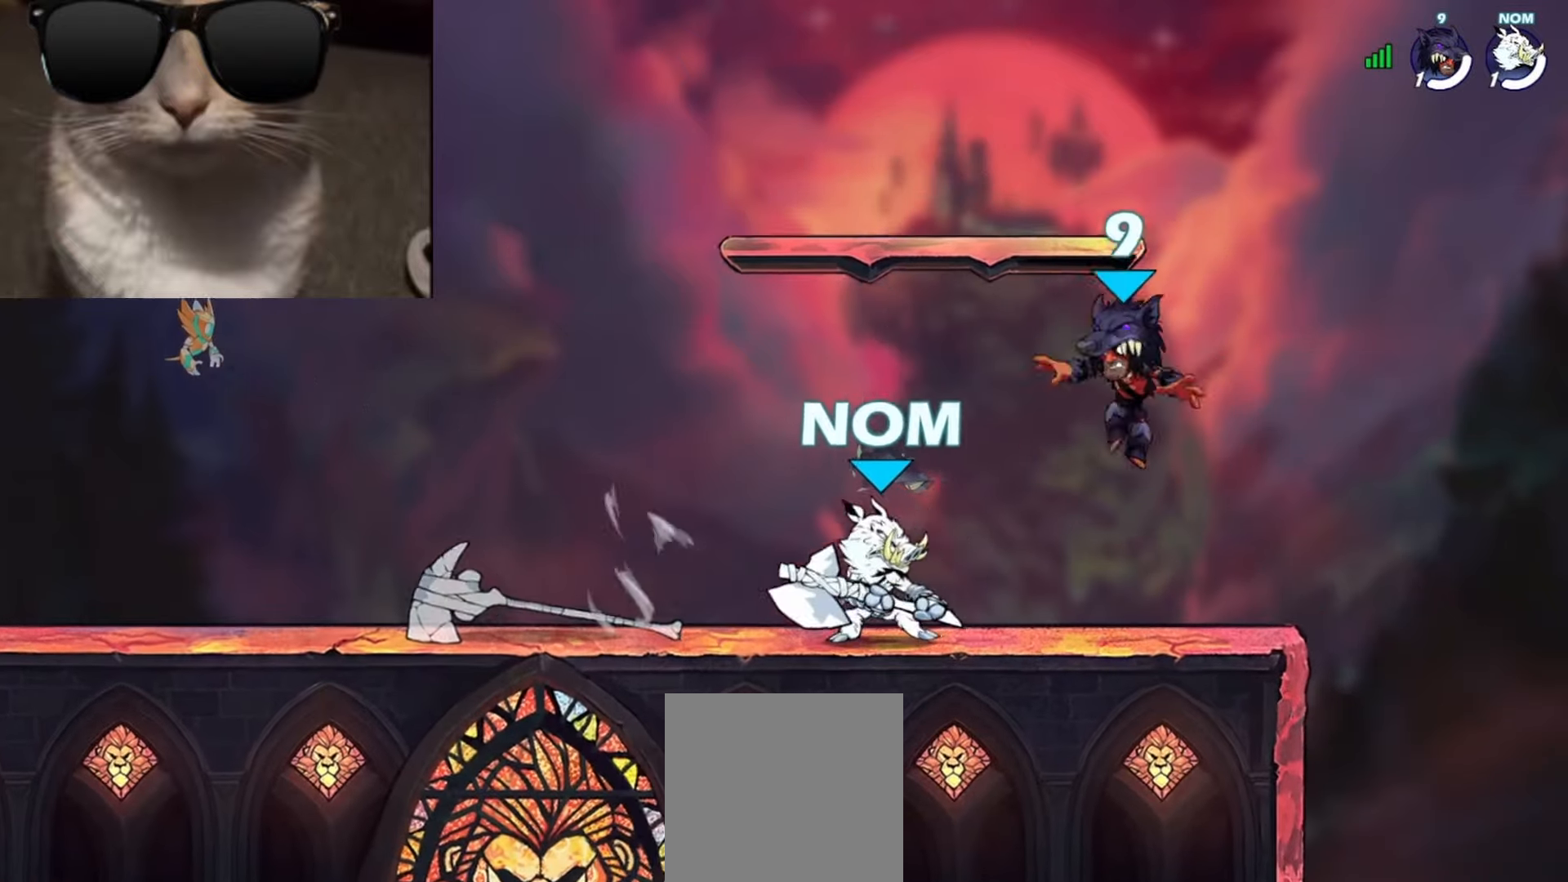
{"buttons": [], "left_stick": "down", "events": [[17, "R1", "down"], [67, "left_stick", "center"], [150, "R1", "up"], [267, "left_stick", "right"], [300, "A", "down"], [383, "left_stick", "up"], [400, "A", "up"], [500, "left_stick", "down"]]}
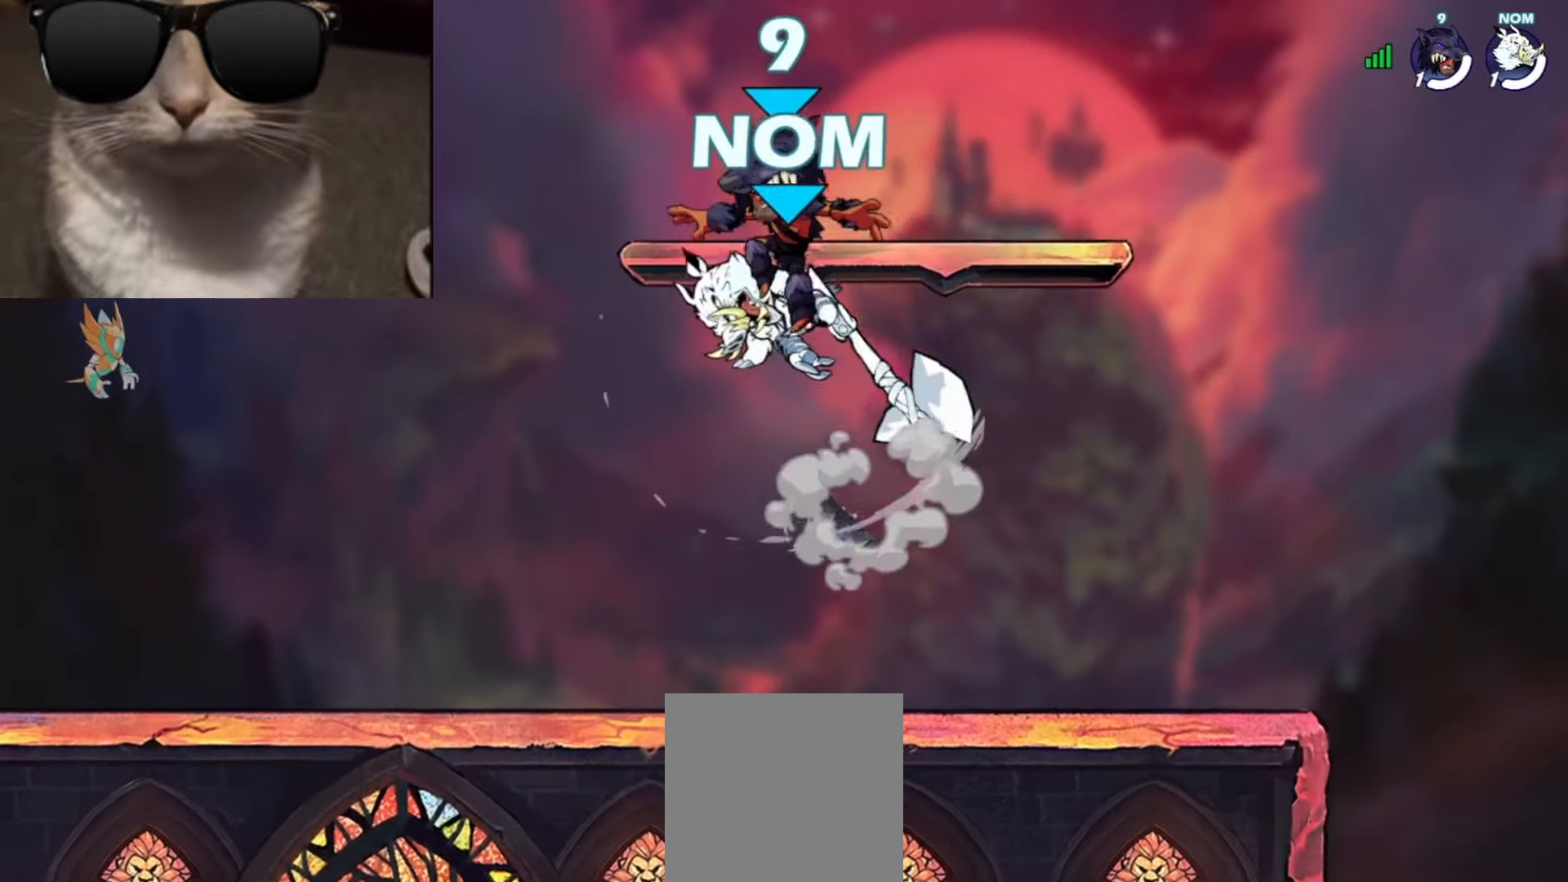
{"buttons": [], "left_stick": "down", "events": [[50, "left_stick", "down-right"], [383, "left_stick", "right"], [417, "R1", "down"], [433, "A", "down"], [483, "R1", "up"], [500, "A", "up"], [500, "left_stick", "down"]]}
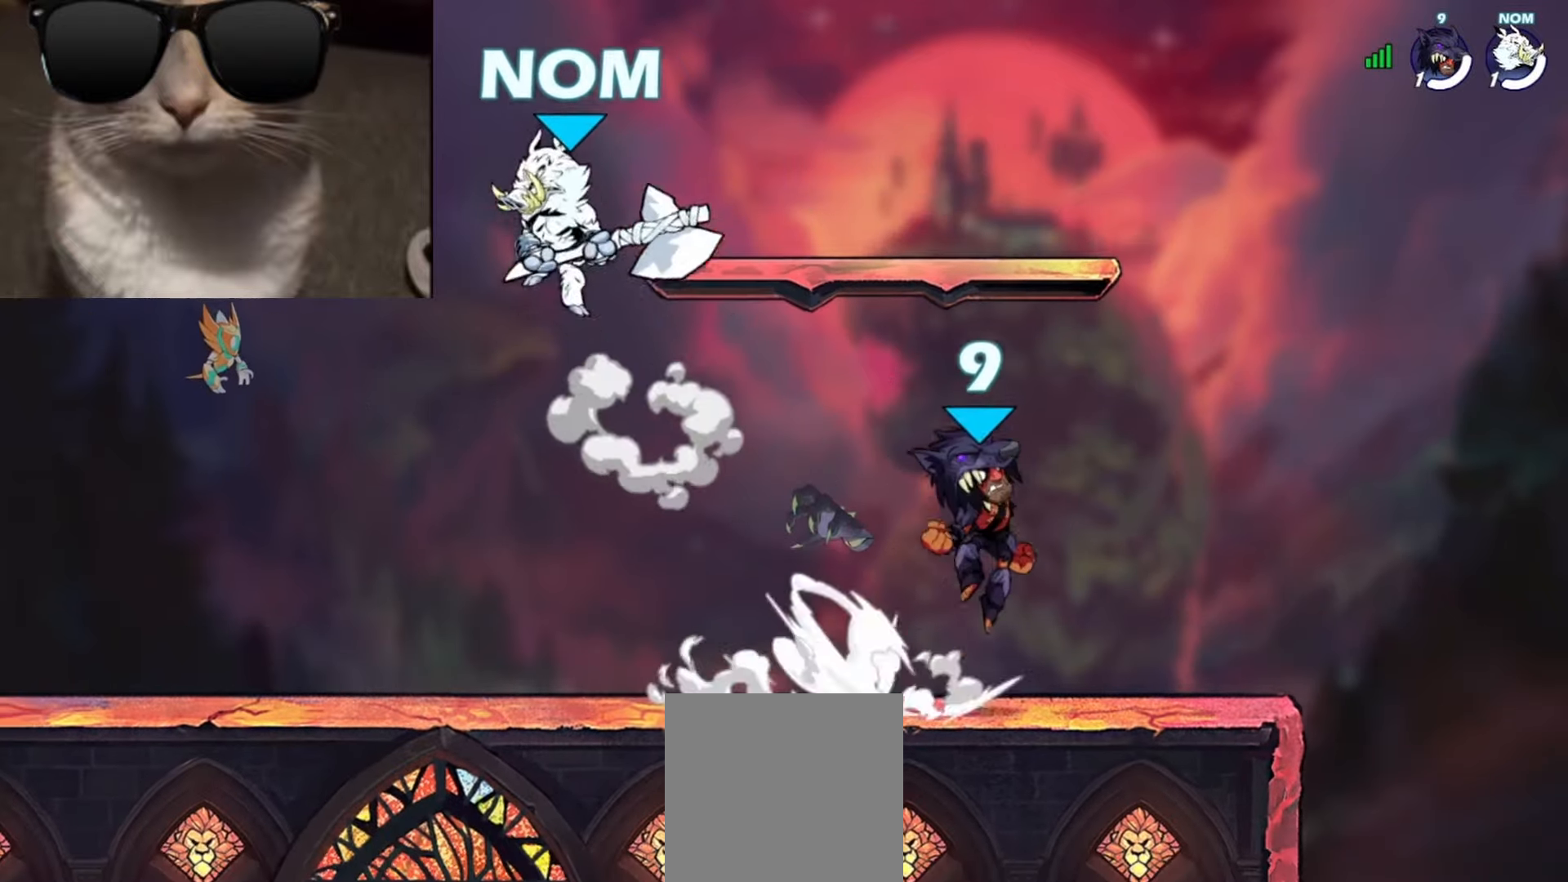
{"buttons": [], "left_stick": "left", "events": [[67, "left_stick", "down-left"], [133, "R1", "down"], [233, "R1", "up"], [250, "left_stick", "right"], [350, "X", "down"], [350, "left_stick", "left"], [450, "X", "up"]]}
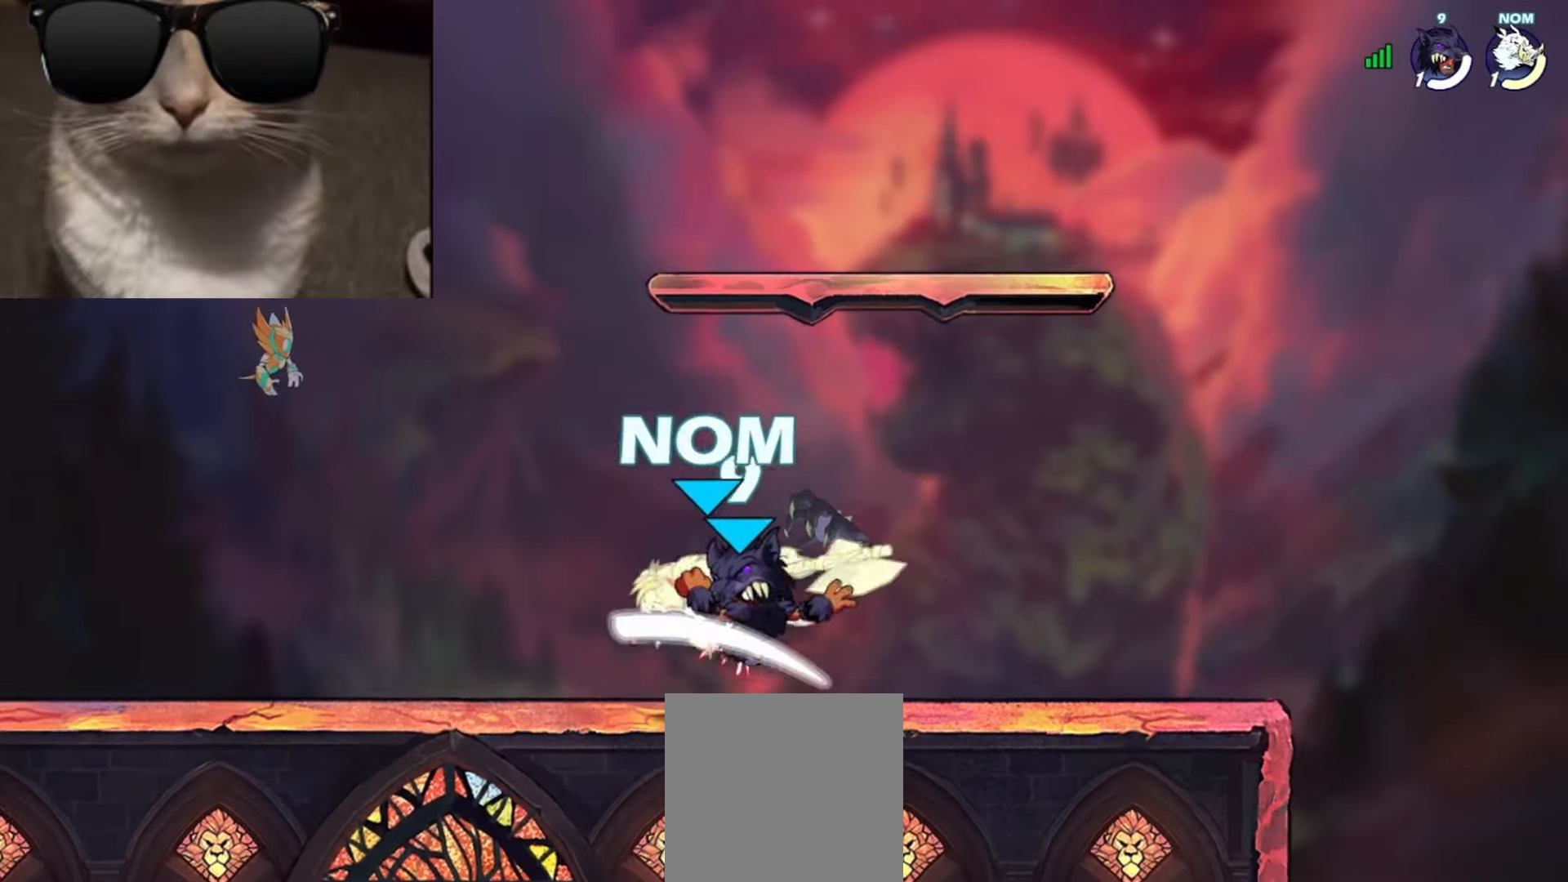
{"buttons": [], "left_stick": "up", "events": [[17, "left_stick", "center"], [250, "left_stick", "left"], [300, "L3", "down"], [300, "R1", "down"], [333, "X", "down"], [333, "left_stick", "up"], [350, "L3", "up"], [417, "R1", "up"], [417, "X", "up"]]}
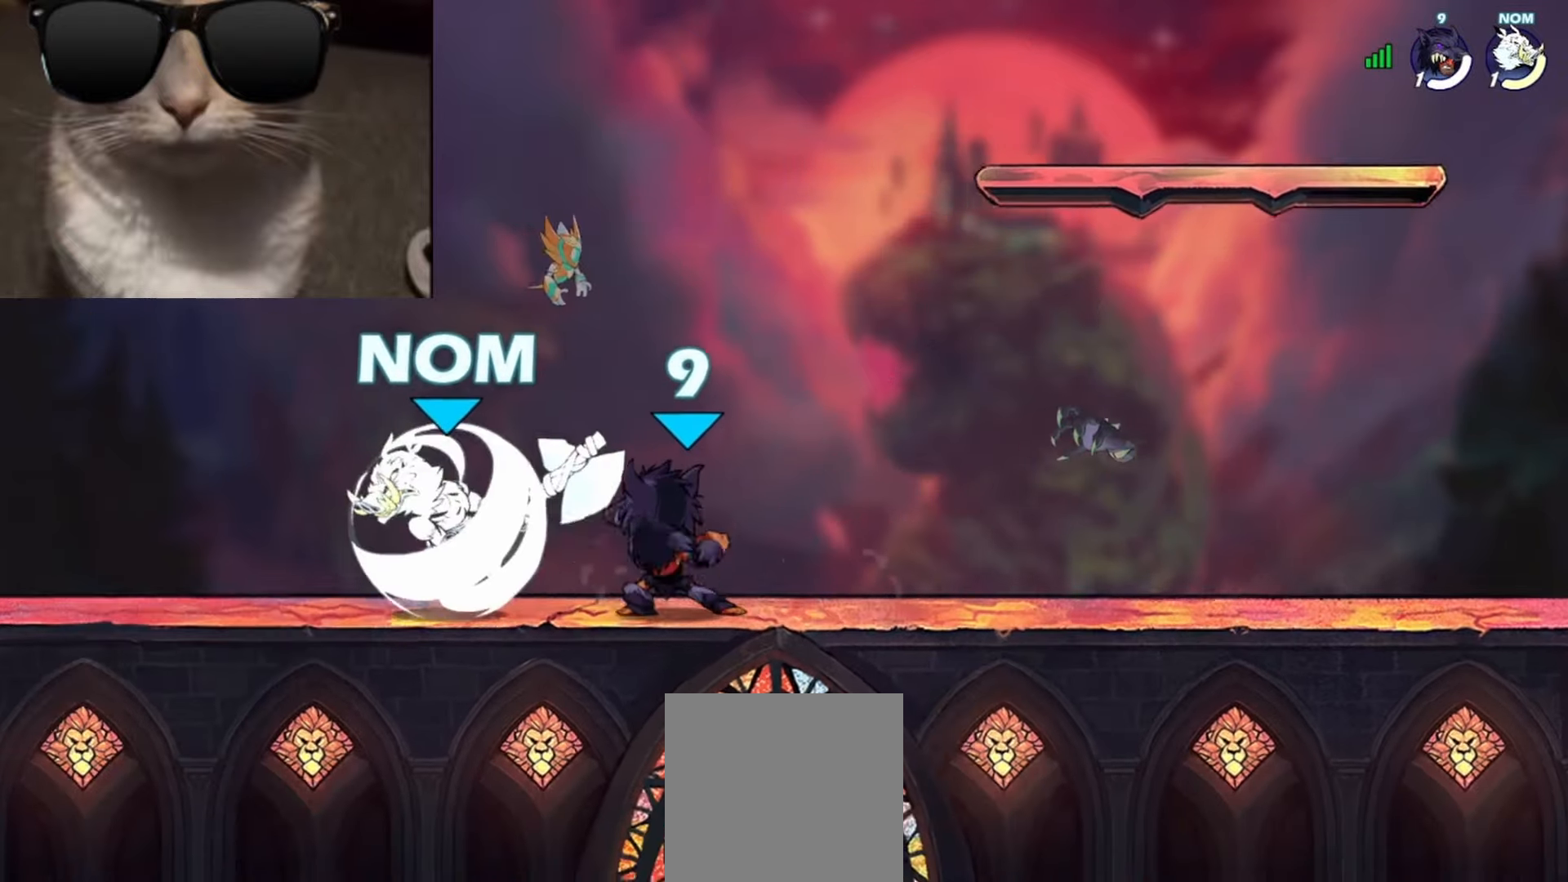
{"buttons": [], "left_stick": "up-left", "events": [[33, "left_stick", "center"], [283, "left_stick", "right"], [350, "A", "down"], [450, "A", "up"], [467, "left_stick", "up-left"]]}
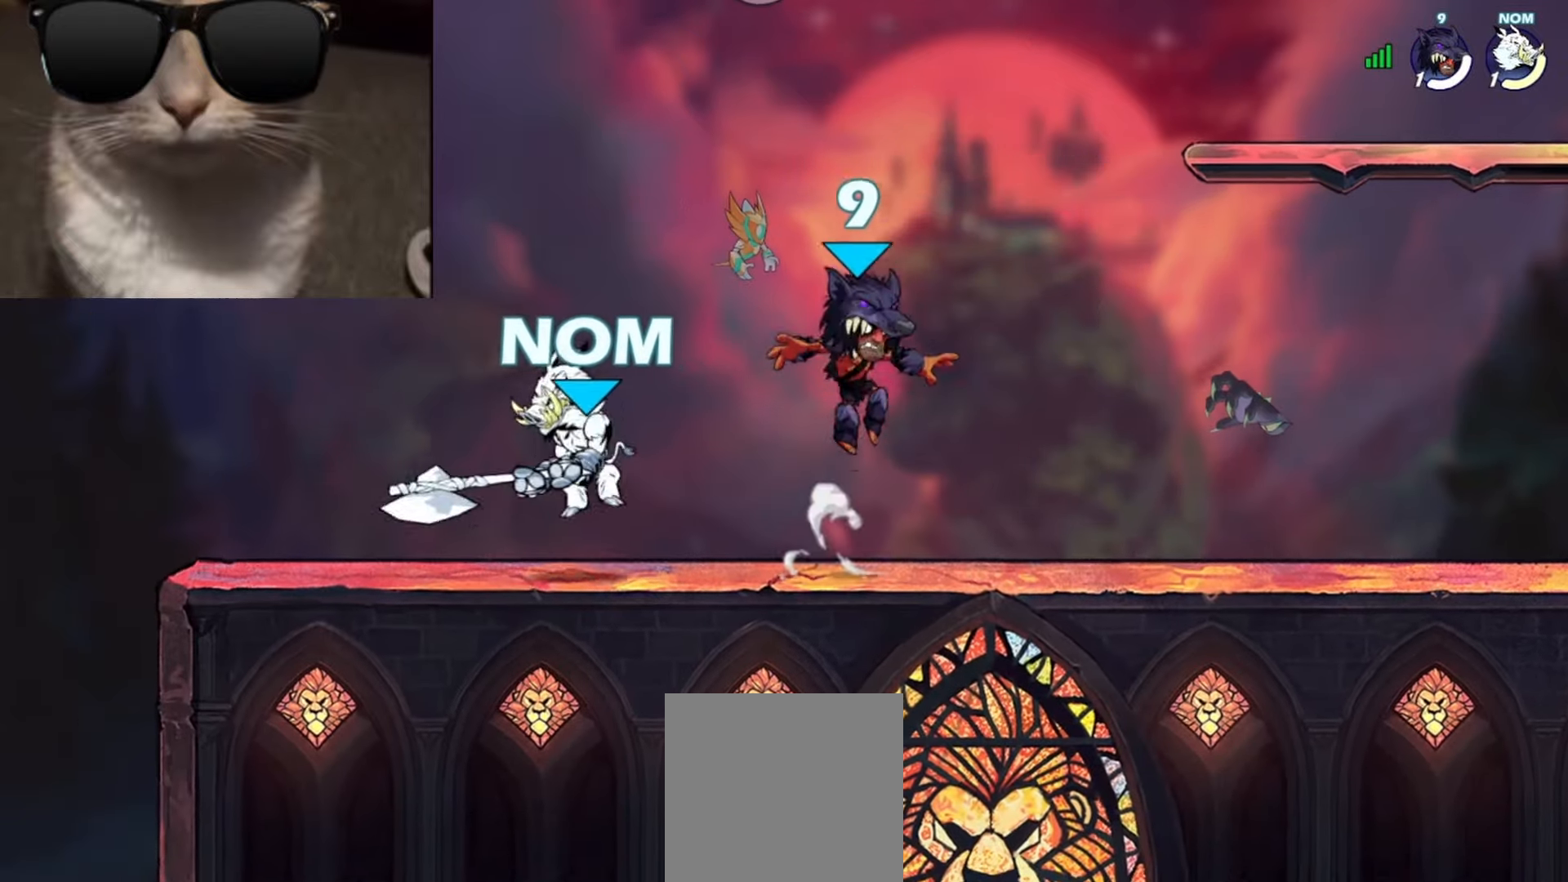
{"buttons": [], "left_stick": "up-right", "events": [[50, "left_stick", "down-left"], [183, "left_stick", "up-left"], [200, "X", "down"], [317, "X", "up"], [433, "left_stick", "up-right"]]}
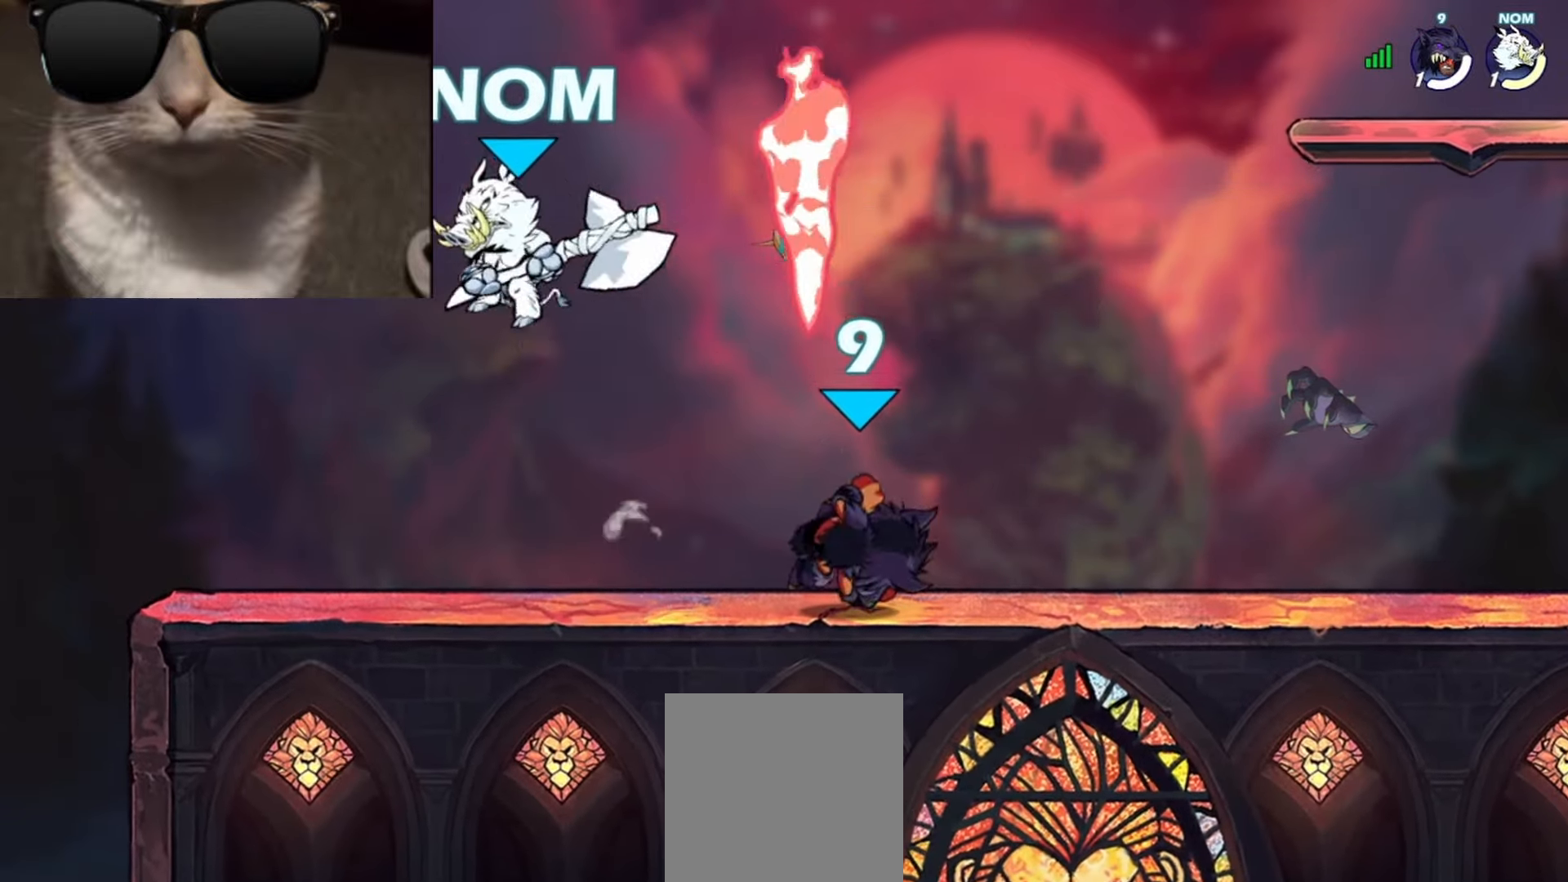
{"buttons": ["R1"], "left_stick": "up-left", "events": [[100, "left_stick", "center"], [150, "left_stick", "right"], [350, "L1", "down"], [417, "A", "down"], [417, "R1", "down"], [433, "L1", "up"], [433, "left_stick", "up-left"], [483, "A", "up"]]}
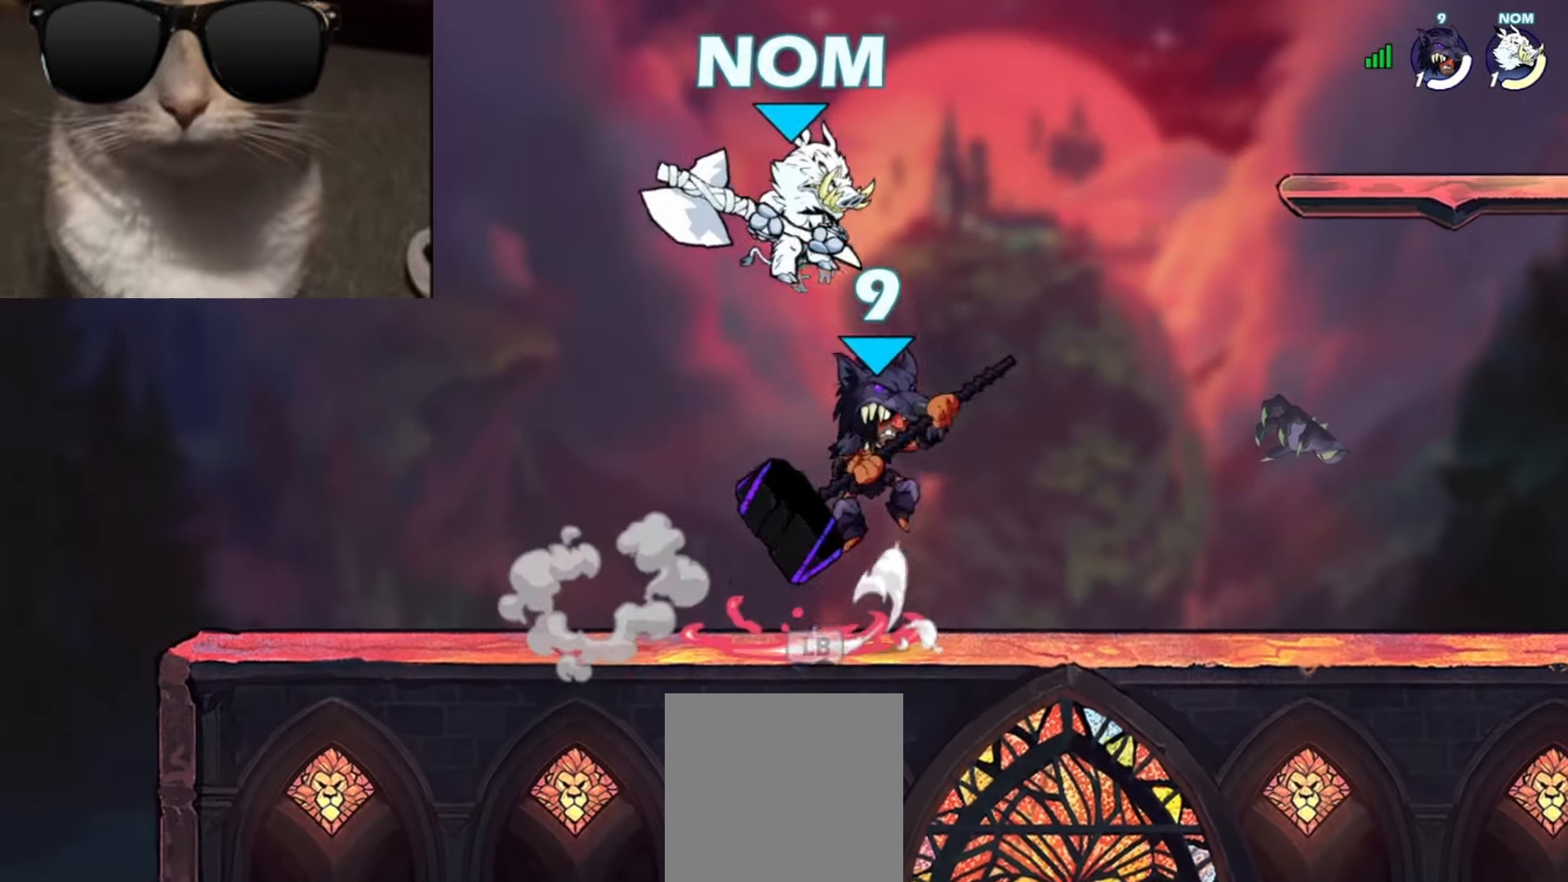
{"buttons": [], "left_stick": "down-left", "events": [[17, "R1", "up"], [200, "left_stick", "down"], [383, "left_stick", "down-left"]]}
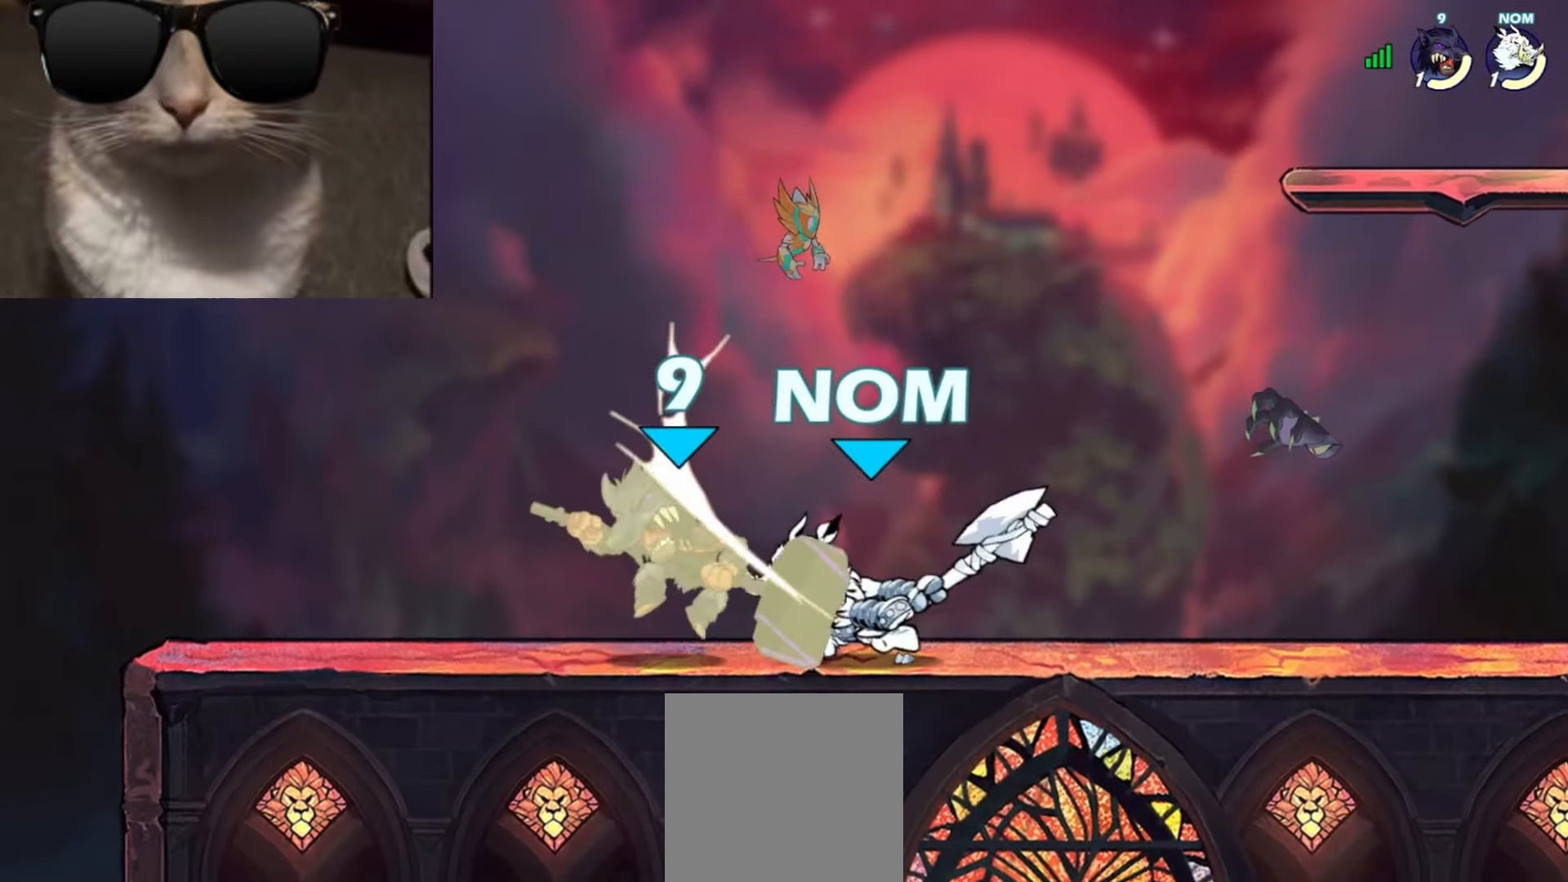
{"buttons": ["R1"], "left_stick": "right", "events": [[17, "R1", "down"], [50, "A", "down"], [67, "left_stick", "up-left"], [100, "A", "up"], [100, "R1", "up"], [150, "left_stick", "right"], [183, "R1", "down"], [233, "R1", "up"], [383, "R1", "down"]]}
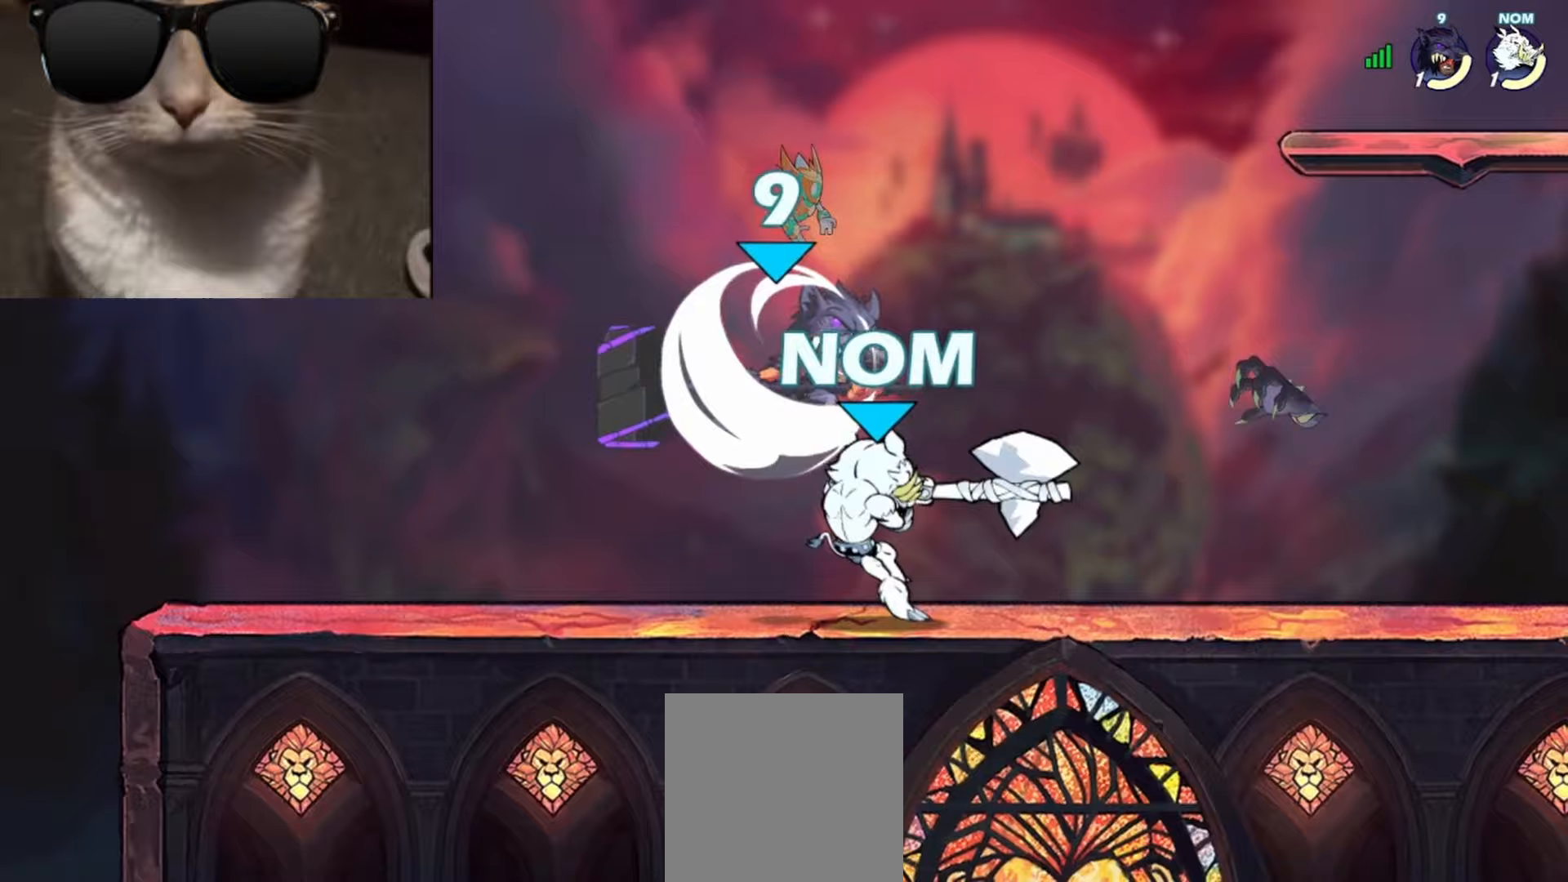
{"buttons": [], "left_stick": "left", "events": [[17, "R1", "up"], [133, "left_stick", "down-right"], [283, "left_stick", "down-left"], [333, "left_stick", "left"], [417, "X", "down"], [467, "X", "up"]]}
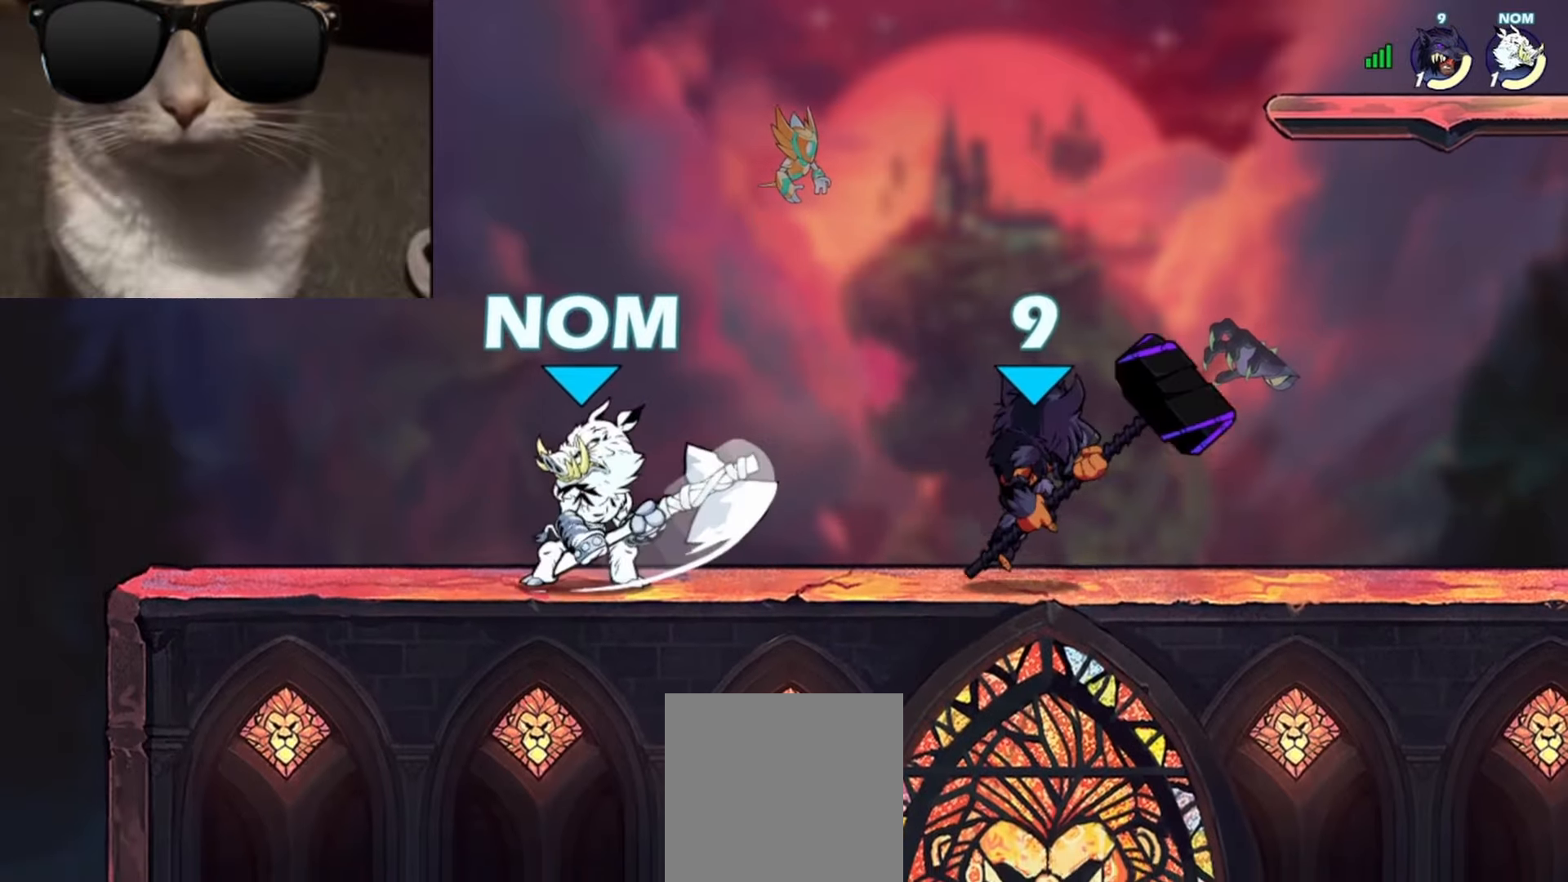
{"buttons": [], "left_stick": "right", "events": [[183, "left_stick", "center"], [433, "left_stick", "right"]]}
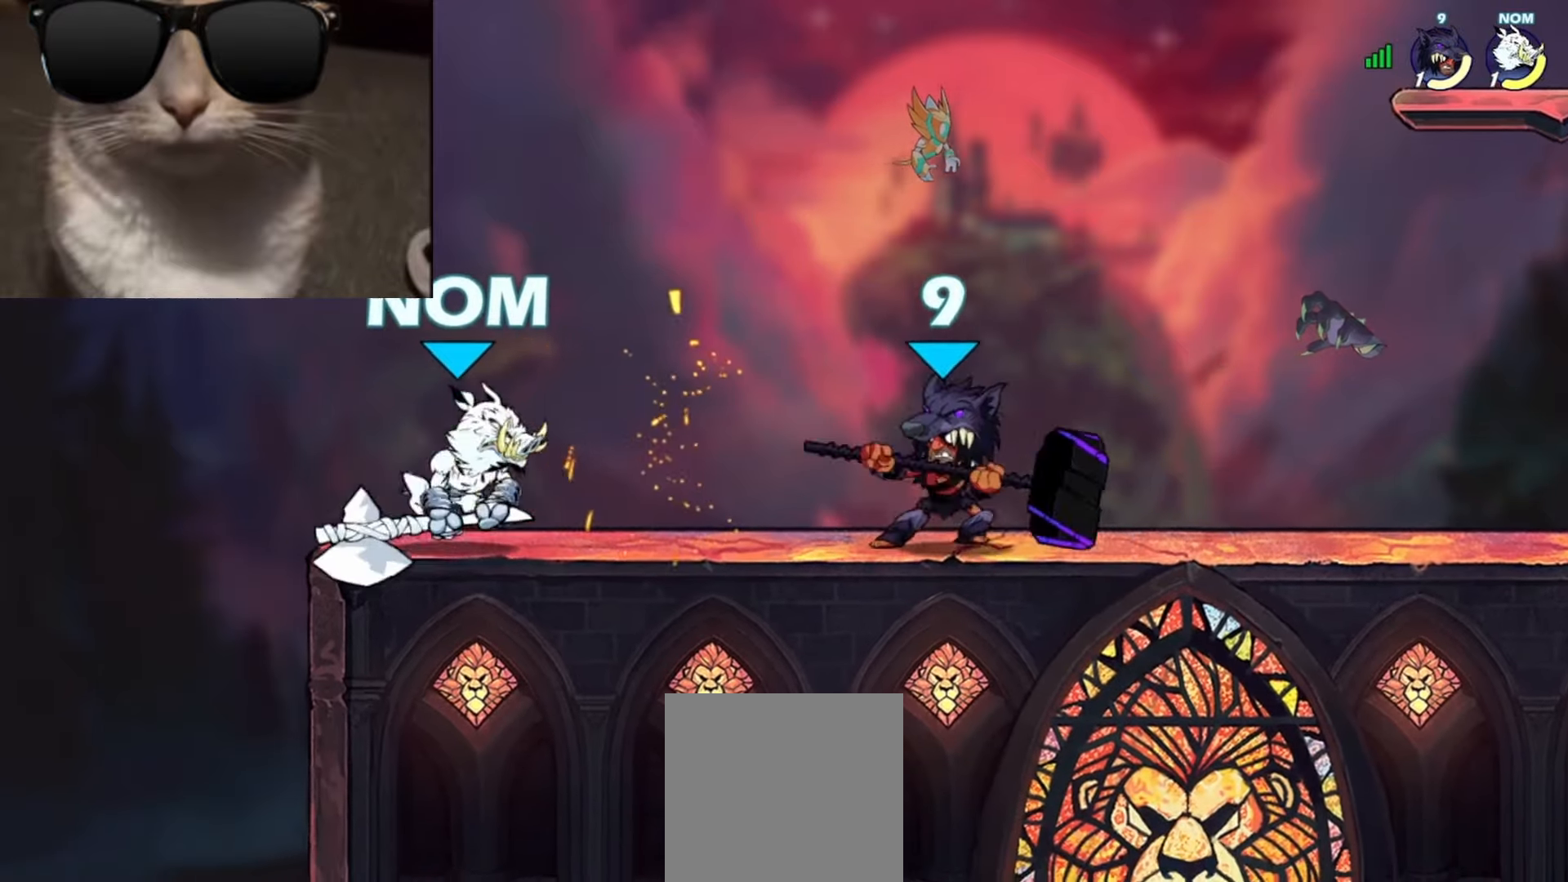
{"buttons": ["R1"], "left_stick": "right", "events": [[83, "R1", "down"], [117, "A", "down"], [167, "A", "up"], [167, "left_stick", "down"], [183, "R1", "up"], [217, "left_stick", "down-left"], [317, "R1", "down"], [317, "left_stick", "left"], [383, "R1", "up"], [417, "left_stick", "right"], [467, "R1", "down"]]}
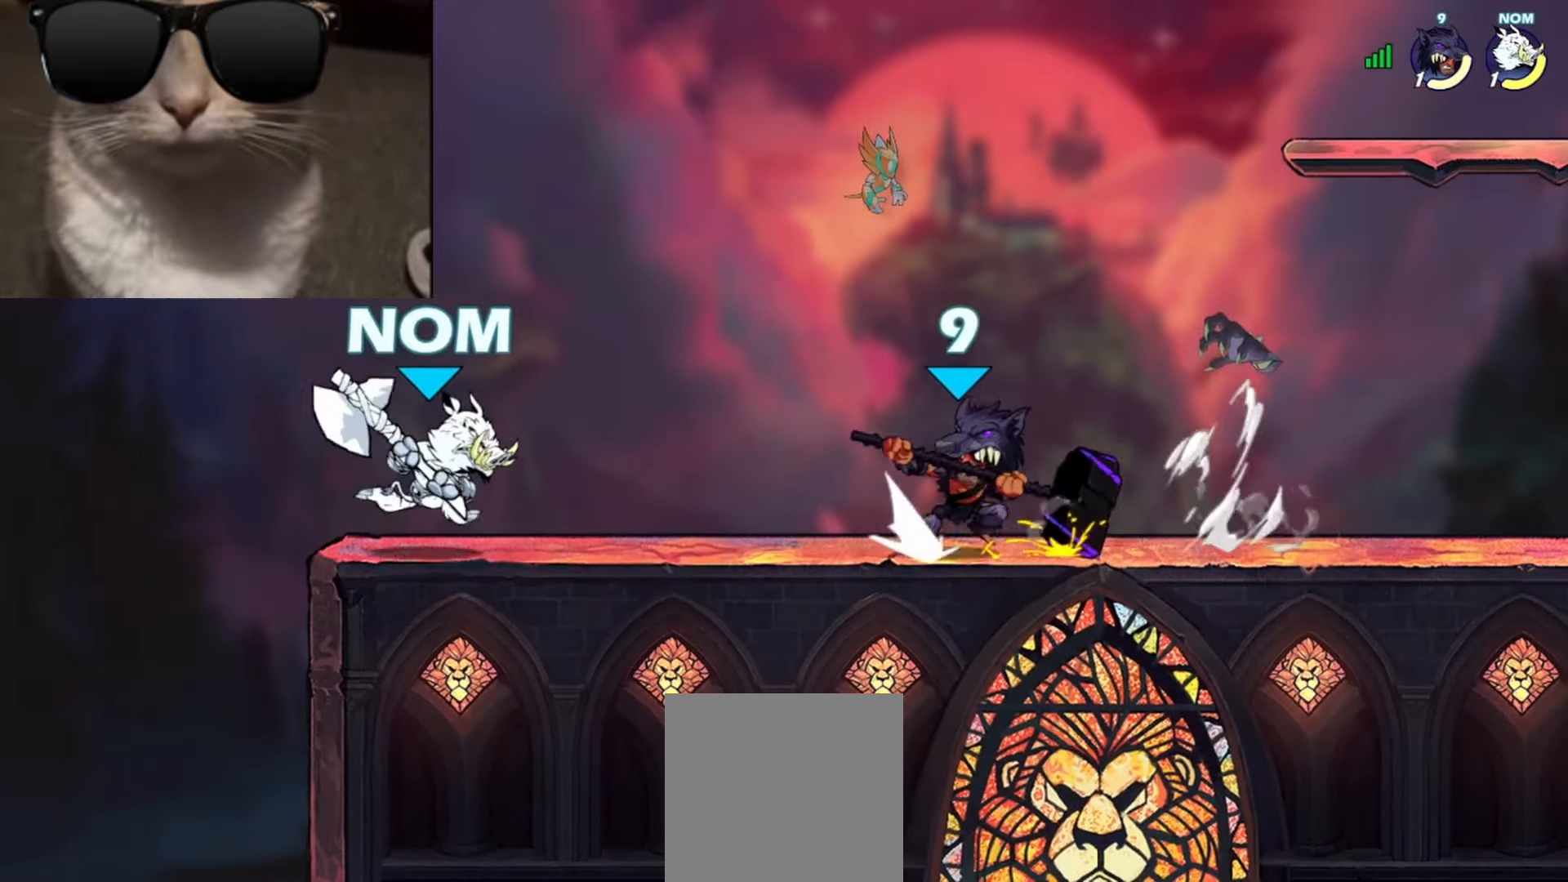
{"buttons": [], "left_stick": "right", "events": [[17, "R1", "up"], [133, "left_stick", "left"], [250, "left_stick", "right"]]}
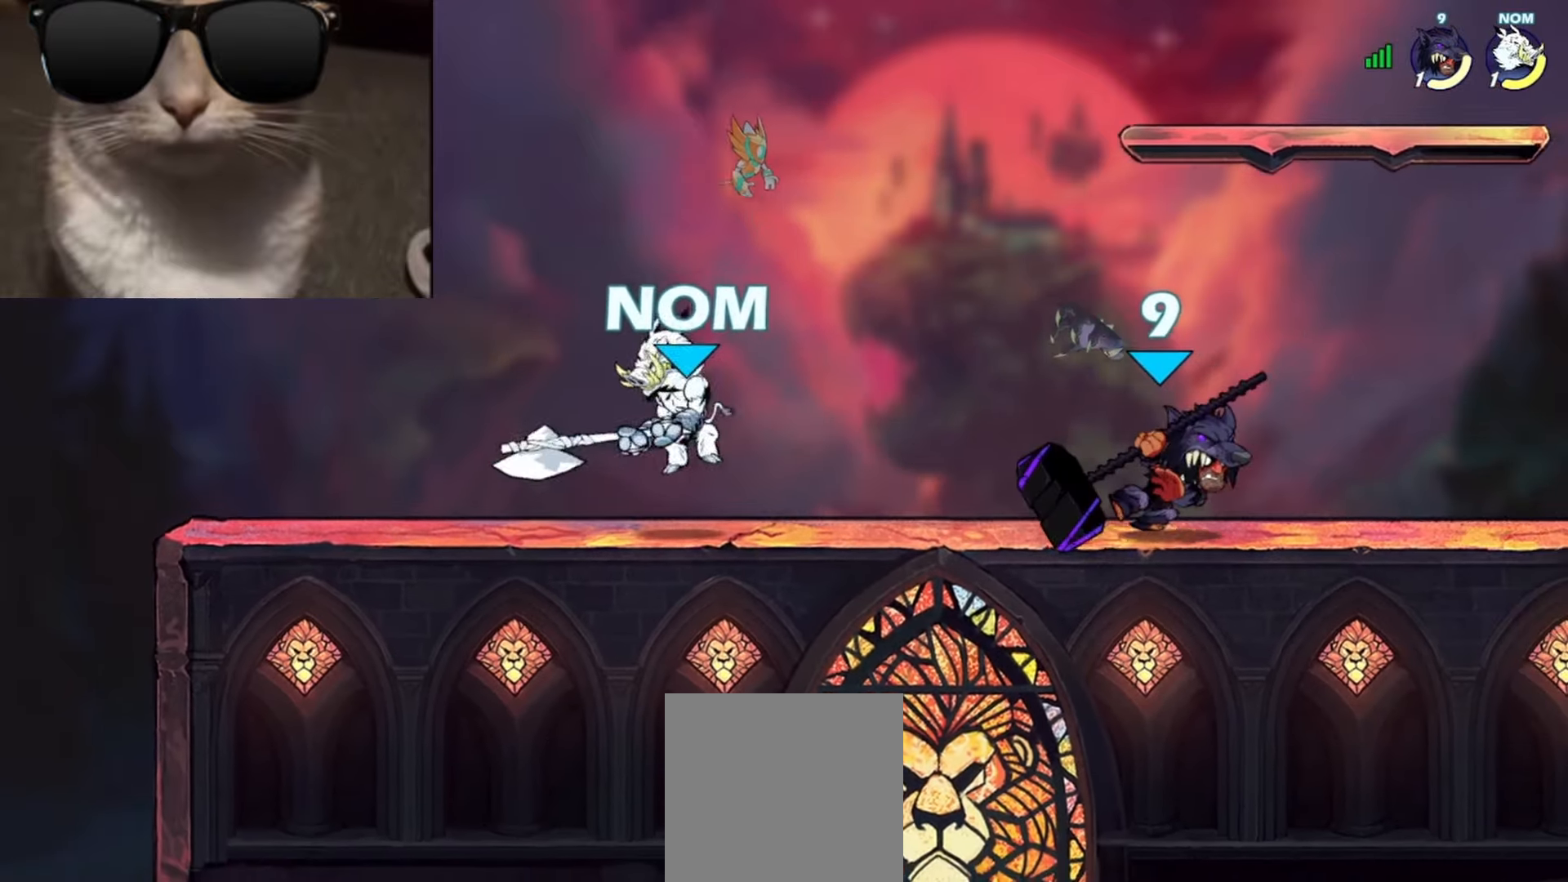
{"buttons": [], "left_stick": "center", "events": [[67, "left_stick", "left"], [150, "L3", "down"], [150, "R1", "down"], [183, "X", "down"], [250, "L3", "up"], [250, "R1", "up"], [267, "X", "up"], [300, "left_stick", "center"]]}
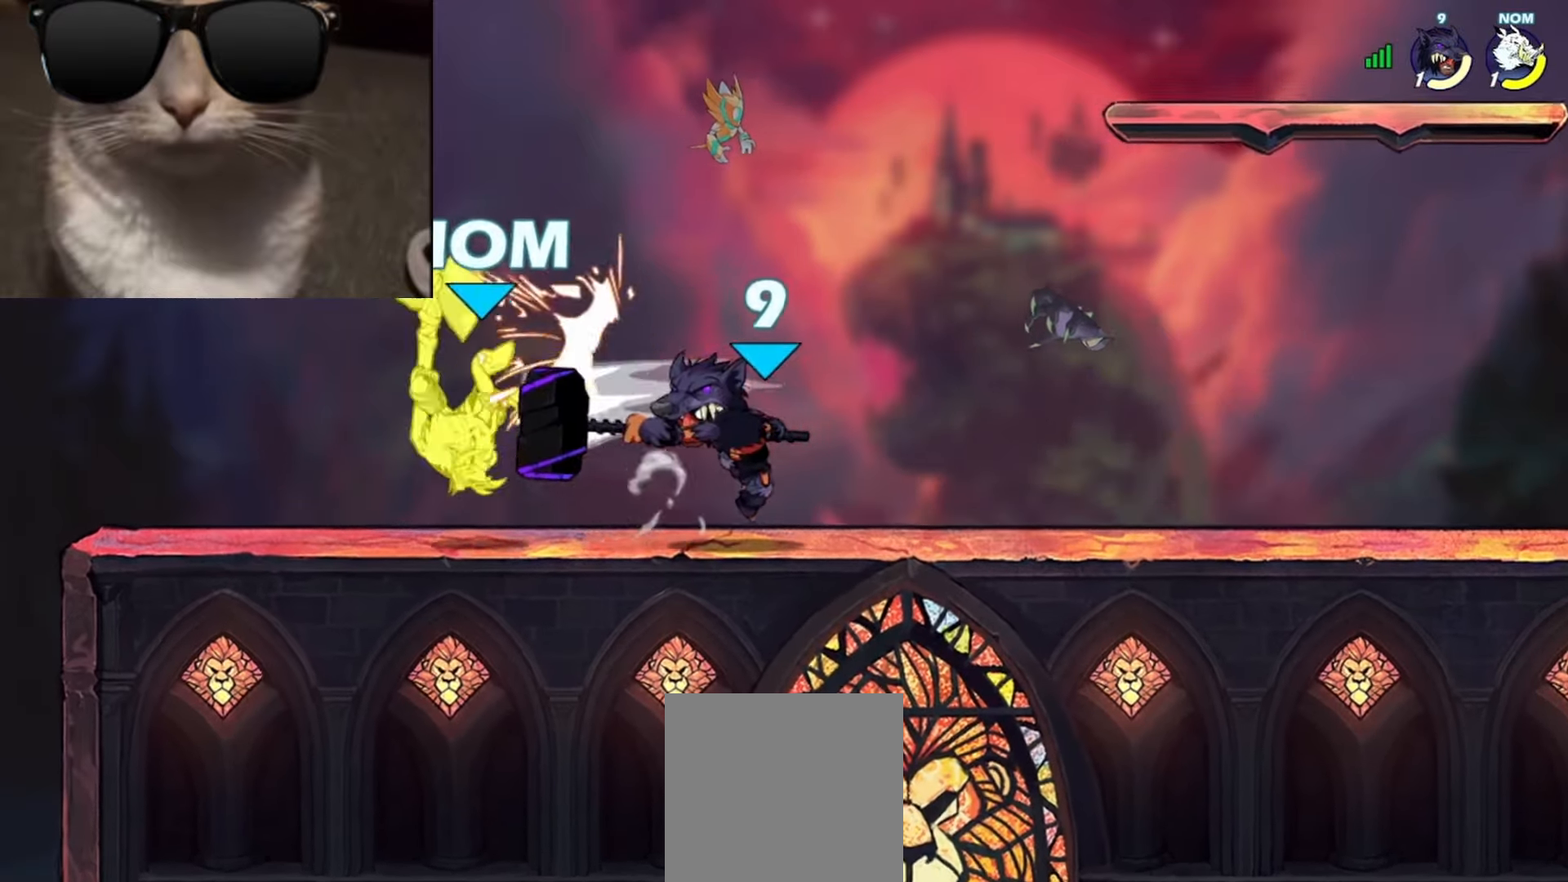
{"buttons": [], "left_stick": "down-left", "events": [[200, "left_stick", "right"], [383, "R1", "down"], [400, "A", "down"], [450, "A", "up"], [450, "R1", "up"], [450, "left_stick", "down"], [500, "left_stick", "down-left"]]}
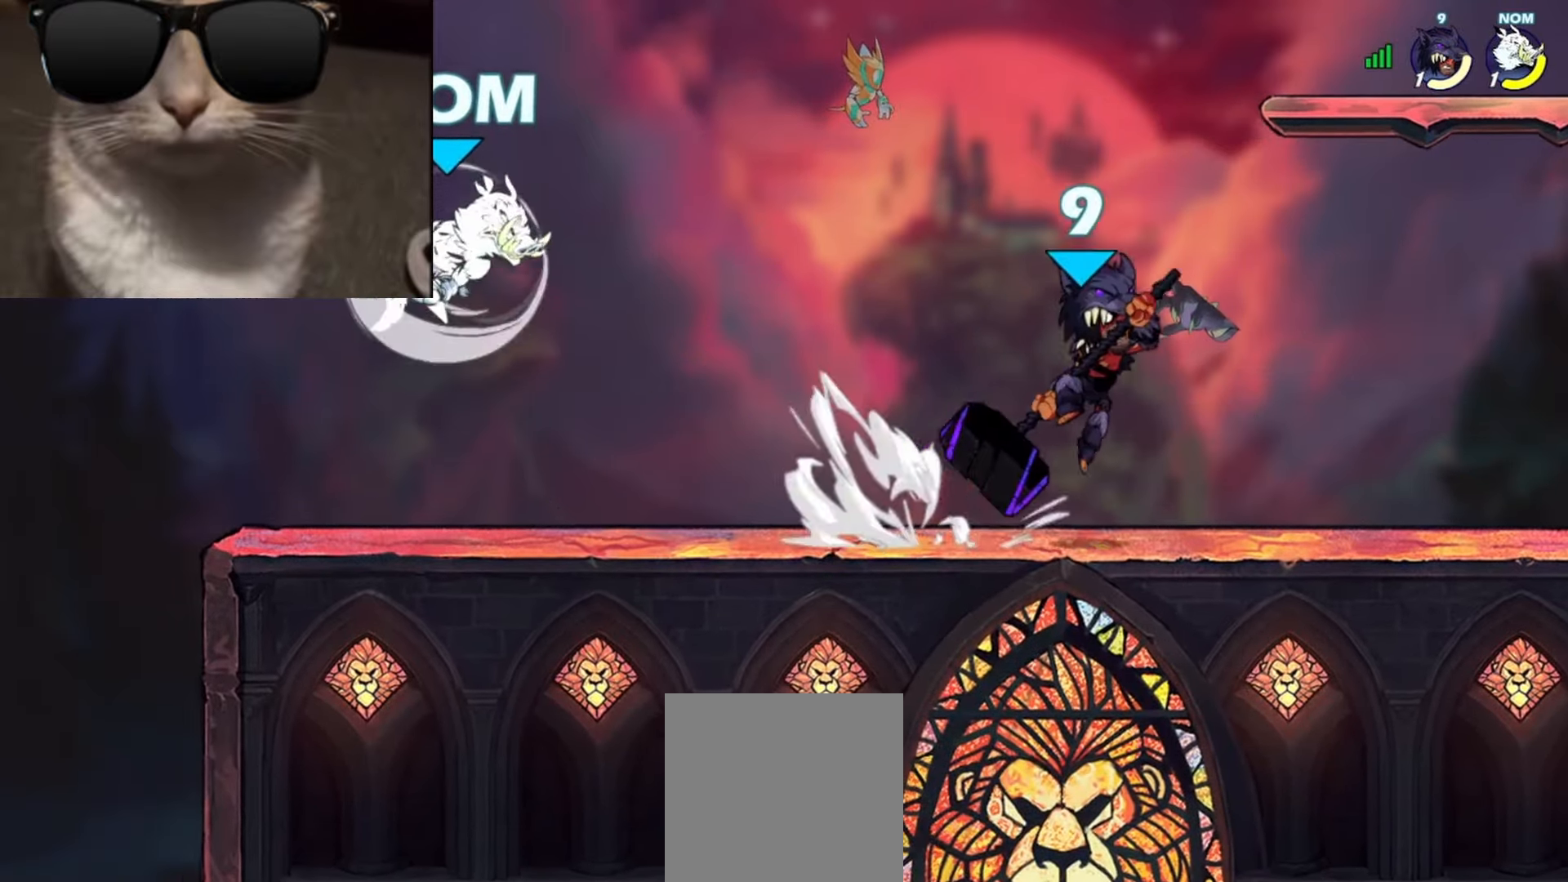
{"buttons": [], "left_stick": "right", "events": [[100, "R1", "down"], [100, "left_stick", "left"], [150, "A", "down"], [150, "X", "down"], [217, "R1", "up"], [233, "A", "up"], [250, "X", "up"], [300, "left_stick", "right"]]}
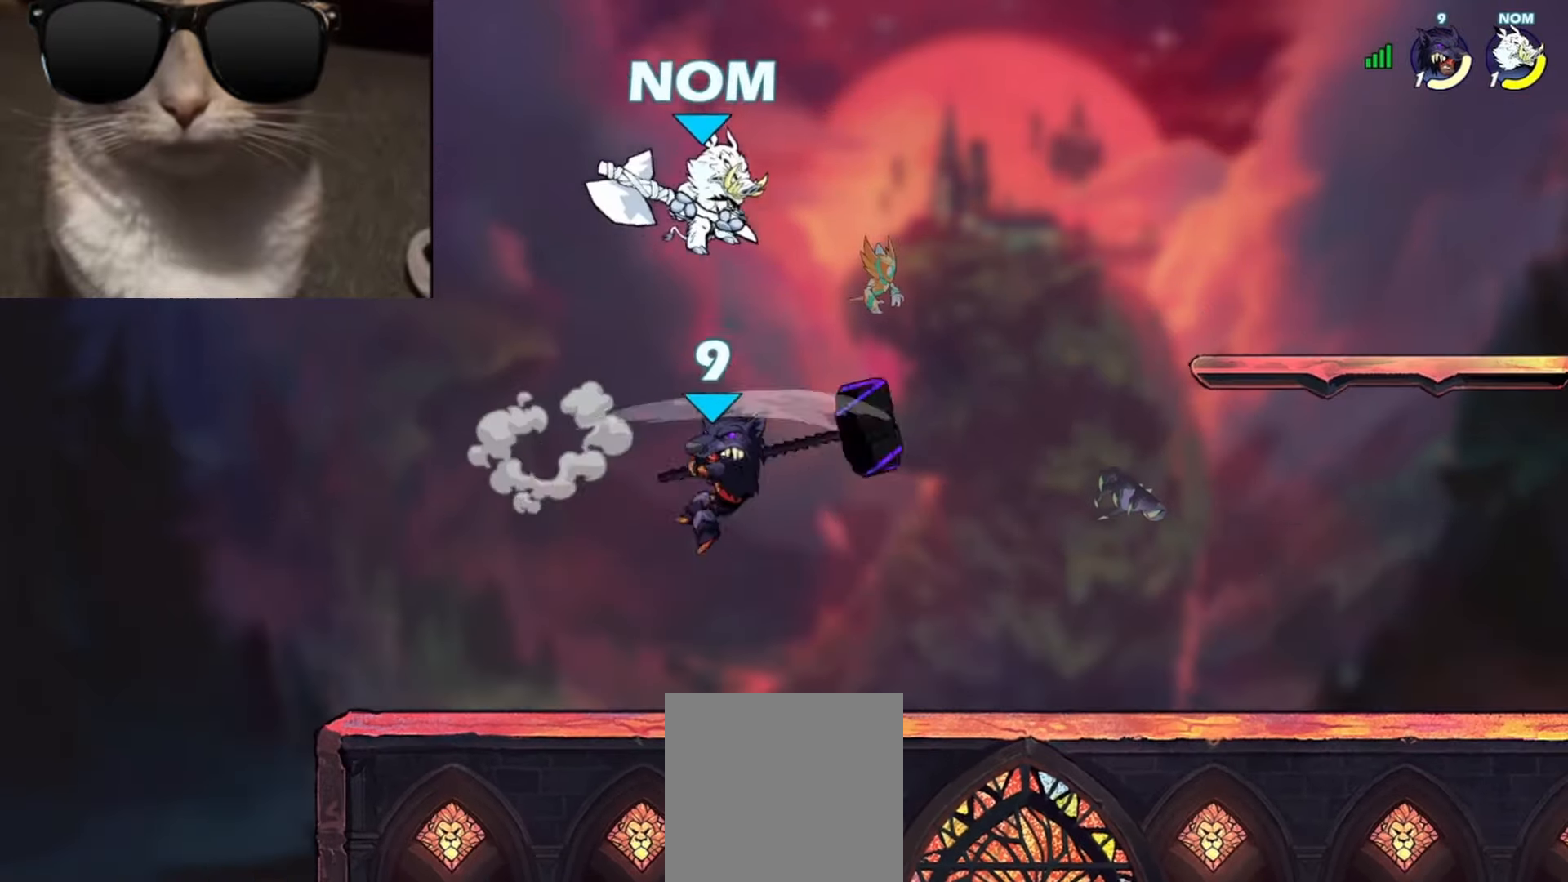
{"buttons": ["R1", "L3"], "left_stick": "down-right", "events": [[50, "left_stick", "left"], [333, "A", "down"], [367, "left_stick", "down-right"], [383, "L3", "down"], [417, "R1", "down"], [450, "A", "up"]]}
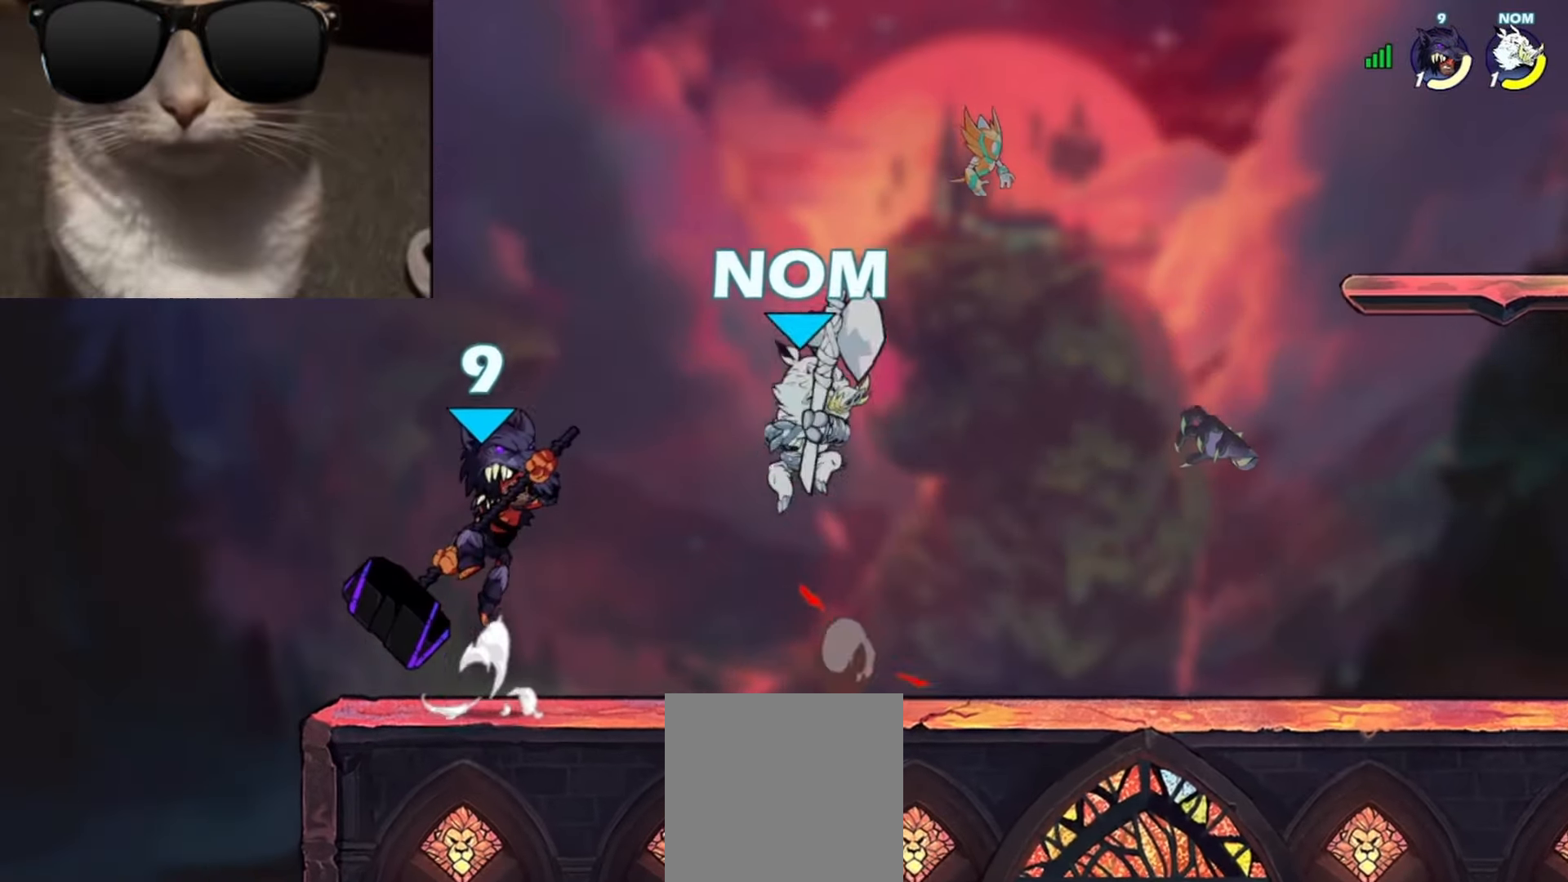
{"buttons": [], "left_stick": "right", "events": [[33, "R1", "up"], [100, "L3", "up"], [200, "left_stick", "right"]]}
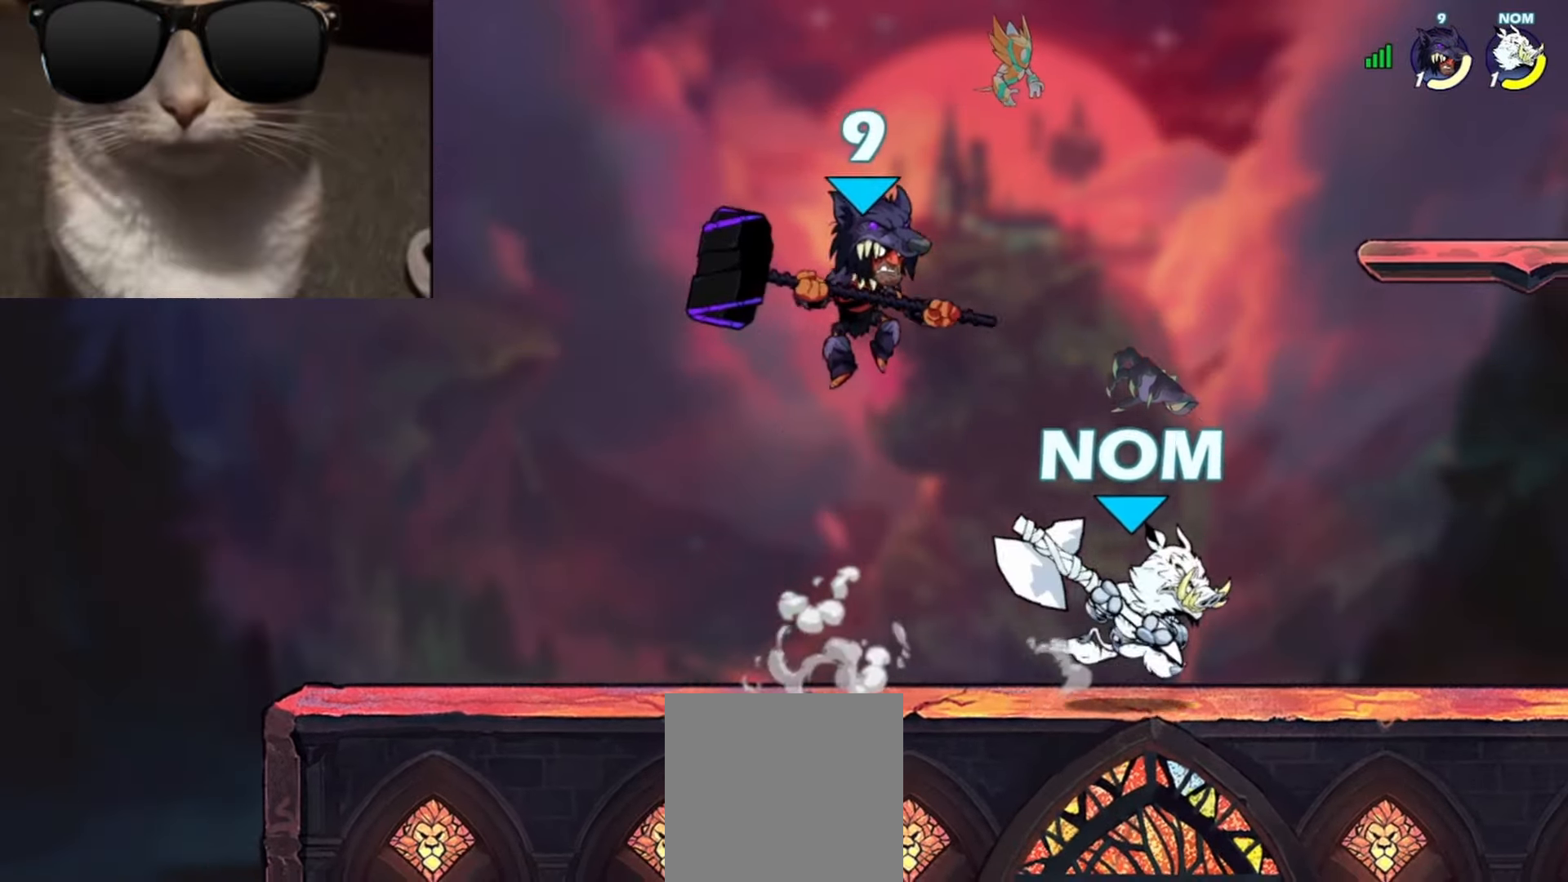
{"buttons": ["R1", "L3"], "left_stick": "down-left", "events": [[100, "left_stick", "center"], [283, "R1", "down"], [367, "left_stick", "down-left"], [400, "L3", "down"]]}
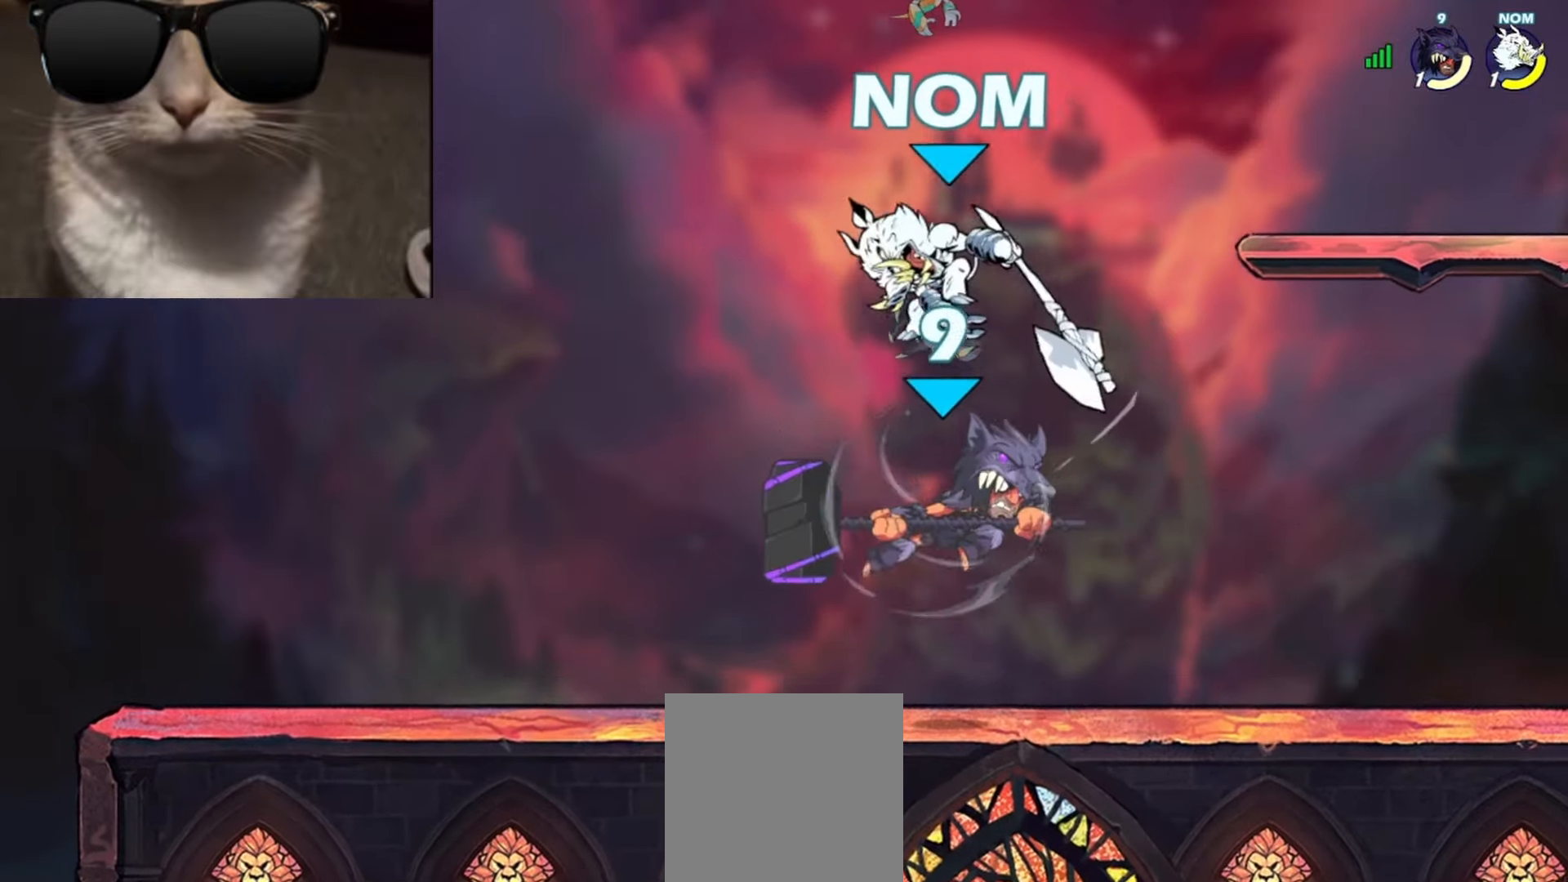
{"buttons": ["A"], "left_stick": "down-right", "events": [[17, "R1", "up"], [33, "L3", "up"], [100, "left_stick", "center"], [200, "left_stick", "down-right"], [417, "R1", "down"], [433, "A", "down"], [483, "R1", "up"]]}
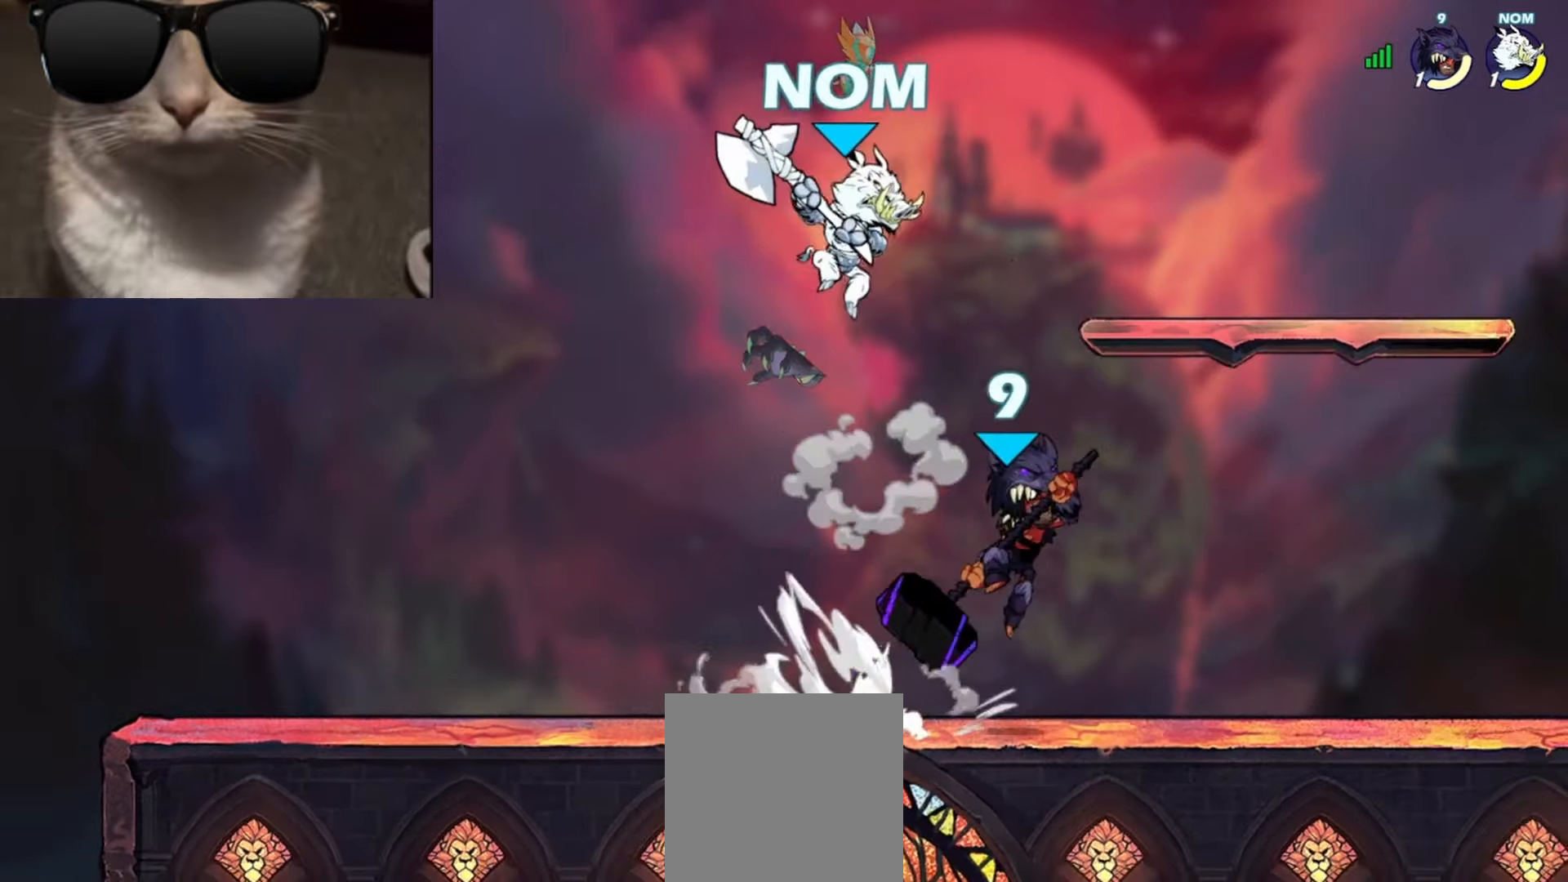
{"buttons": [], "left_stick": "center", "events": [[17, "A", "up"], [50, "left_stick", "down-left"], [117, "R1", "down"], [217, "R1", "up"], [233, "left_stick", "down-right"], [333, "A", "down"], [400, "left_stick", "up"], [450, "A", "up"], [500, "left_stick", "center"]]}